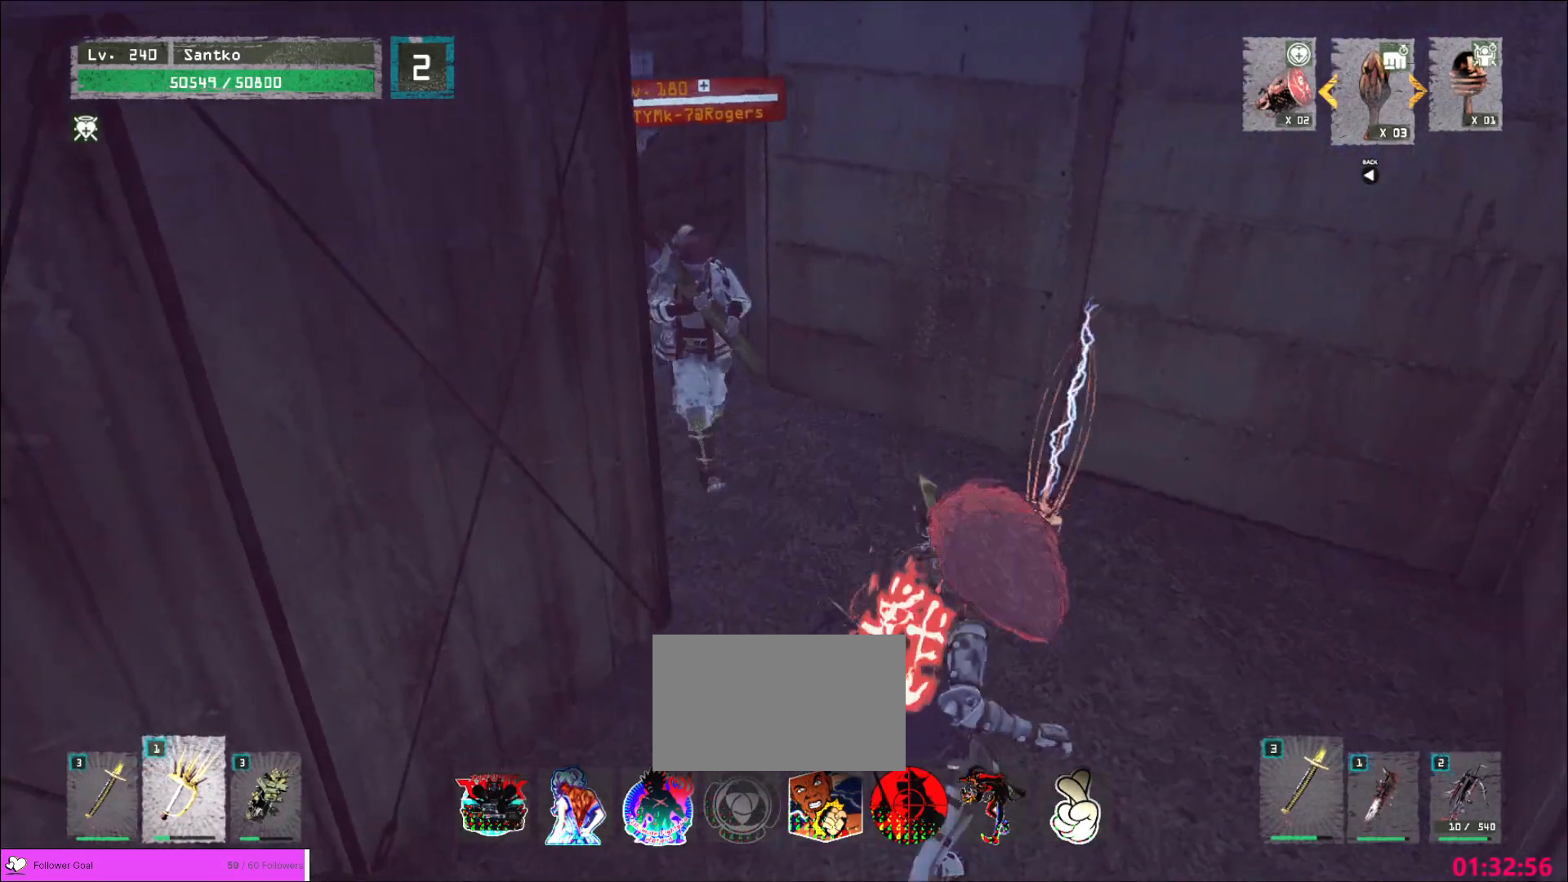
Gameplay with keyboard and mouse; each line is a JSON object with the keys and mouse buttons held at the frame after it. "events" lists presses ("down") and releases ("up") of "1", "2", "3", "4", "5", "a", "alt", "b", "c", "ctrl", "d", "e", "f", "g", "q", "r", "s", "shift", "space", "t", "tab", "v", "w", "x", "z", "mouse_left", "mouse_wheel", "mouse_right", "mouse_mb4" and "mouse_mb5" between this image and that frame as [ms after this image, input, new state], when the widget could be followed in between. "mouse_left", "mouse_wheel", "mouse_right", "mouse_mb4", "mouse_mb5" = the "left", "wheel", "right", "mb4", "mb5" buttons of the "mouse" list. No other keys are recorded. "wheel" means that the mouse wheel is clicked or scrolled. Not read: mouse_move.
{"keys": [], "mouse": ["wheel"], "events": [[160, "w", "up"], [280, "q", "down"], [360, "mouse_wheel", "down"], [360, "q", "up"]]}
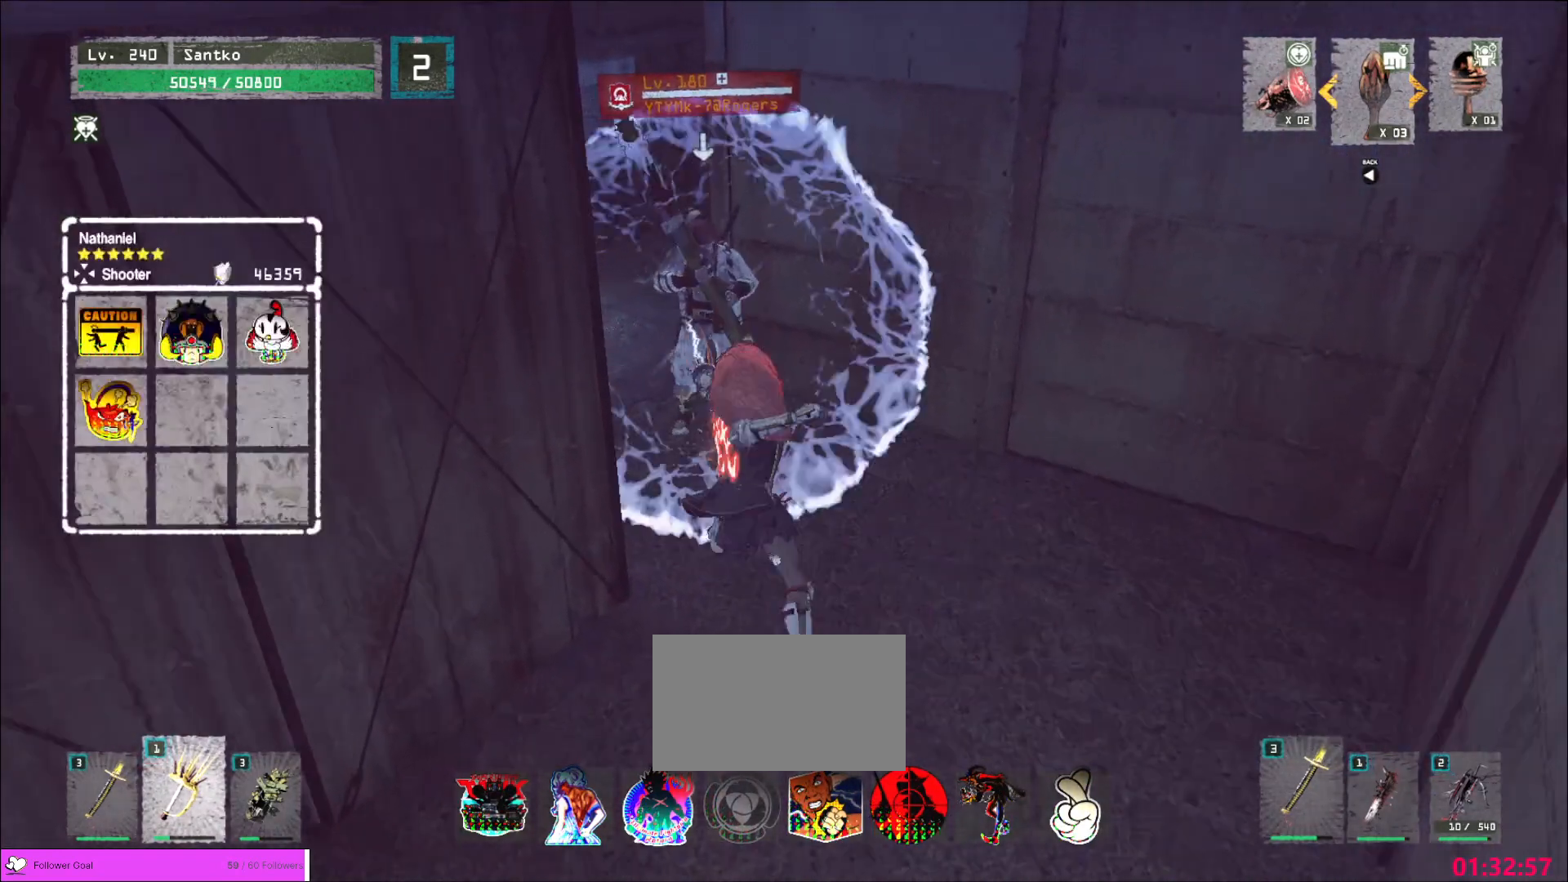
{"keys": ["s"], "mouse": [], "events": [[360, "q", "down"], [440, "q", "up"], [480, "s", "down"], [520, "mouse_wheel", "up"]]}
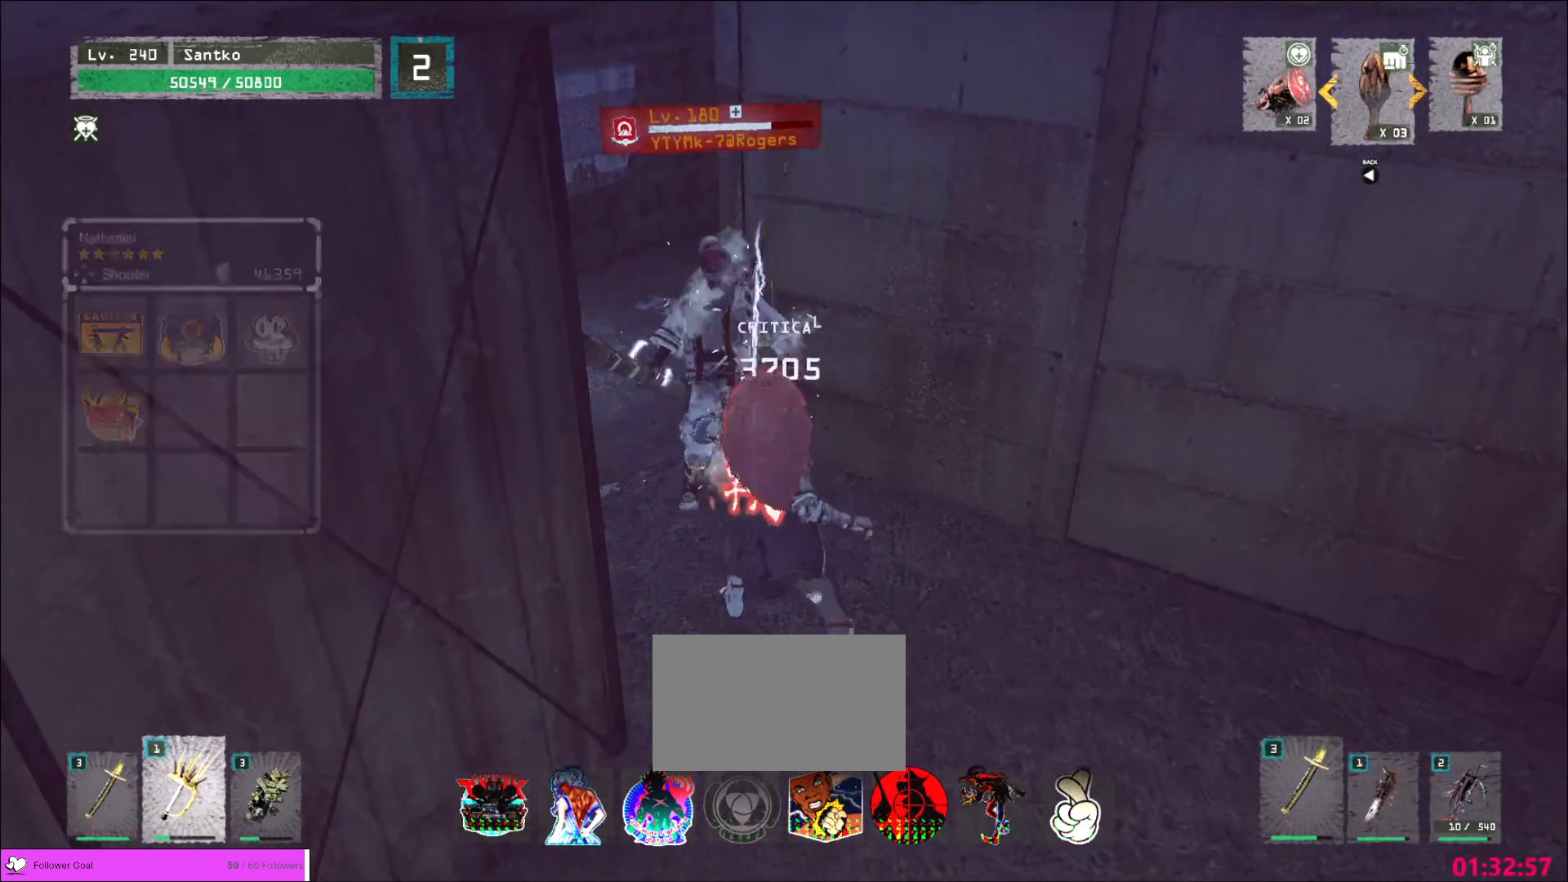
{"keys": ["s"], "mouse": [], "events": []}
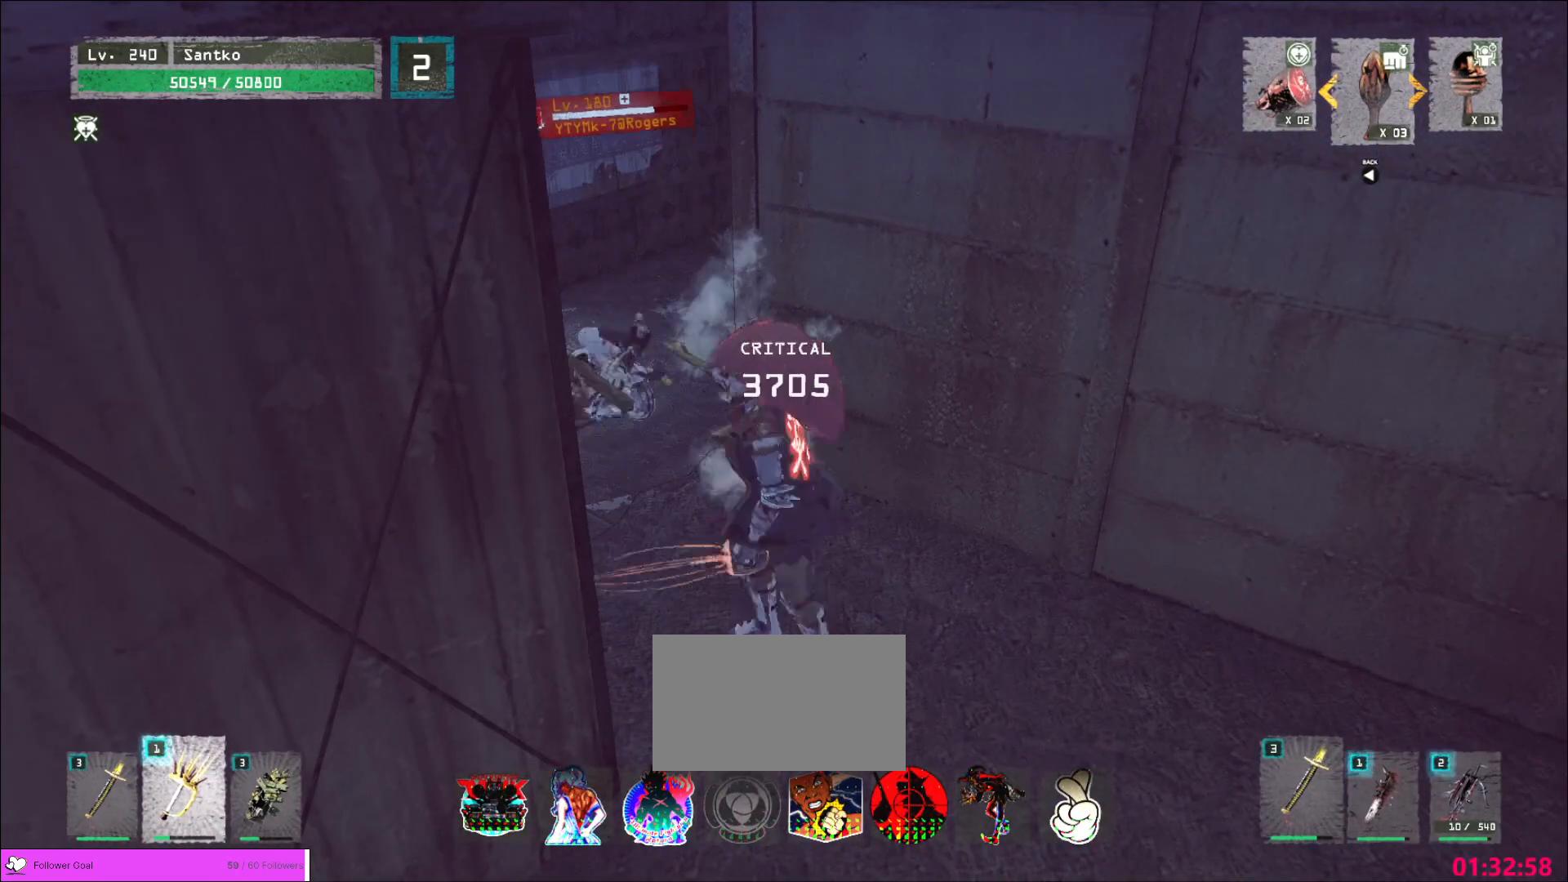
{"keys": [], "mouse": [], "events": [[320, "a", "down"], [520, "a", "up"], [520, "s", "up"]]}
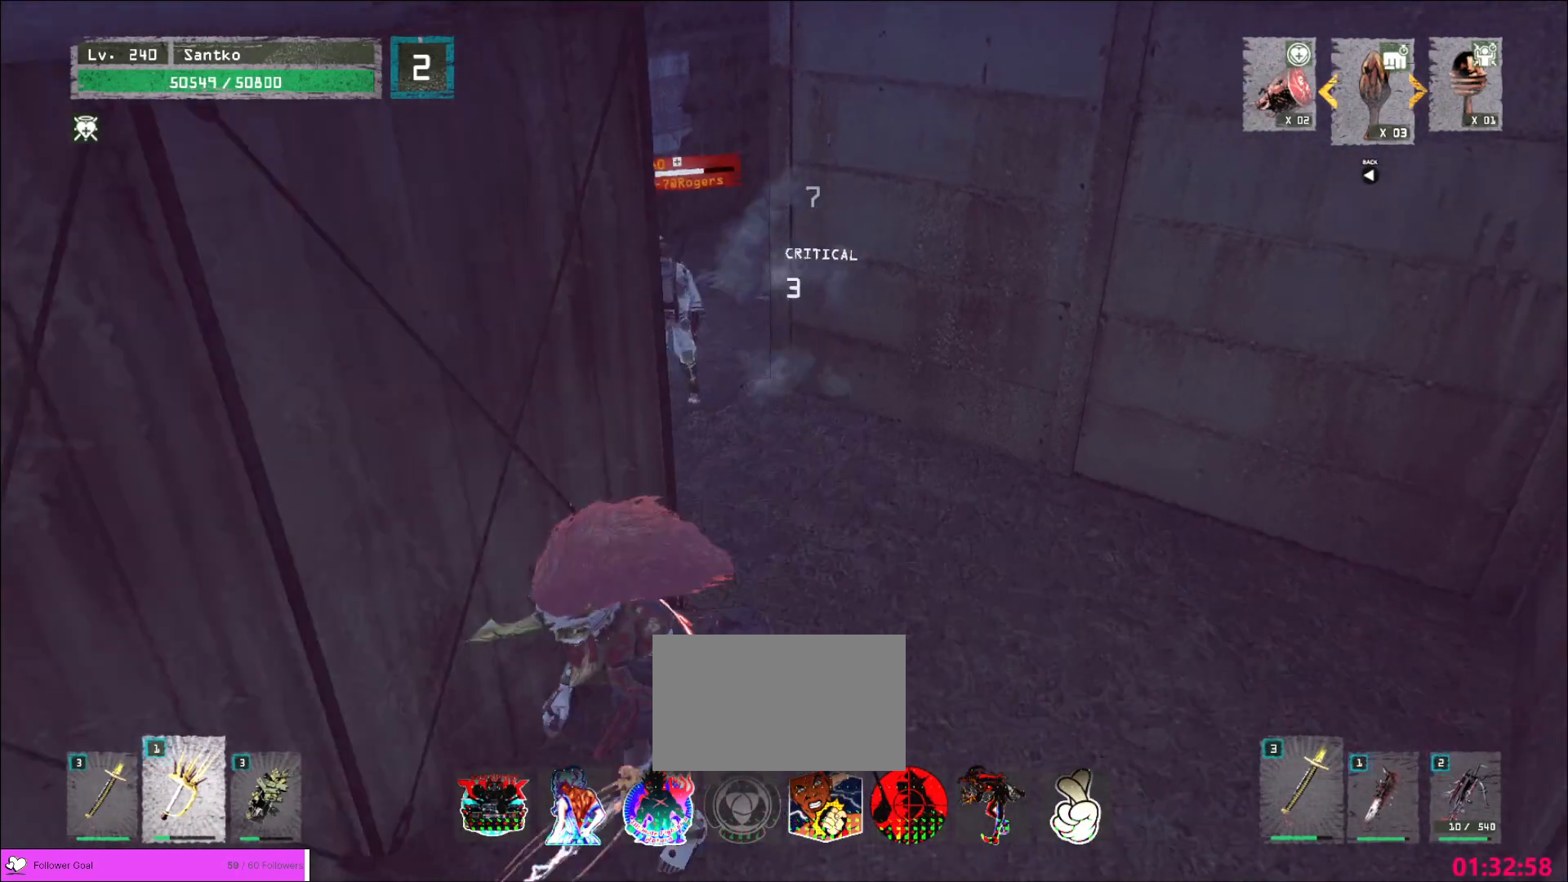
{"keys": ["d"], "mouse": [], "events": [[440, "d", "down"]]}
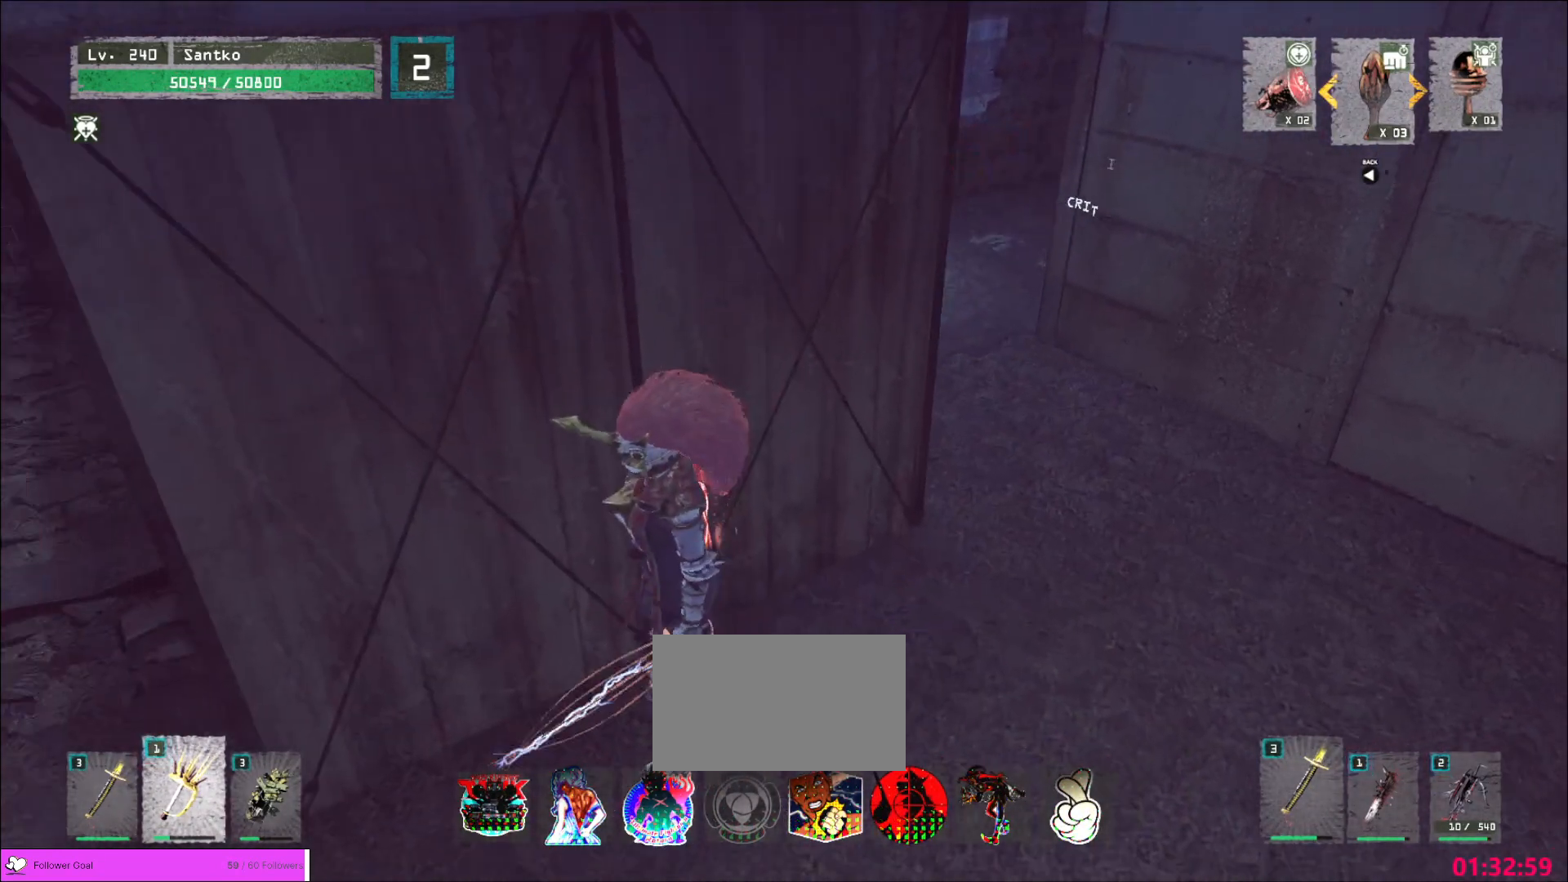
{"keys": ["shift", "w"], "mouse": [], "events": [[120, "ctrl", "down"], [240, "ctrl", "up"], [240, "w", "down"], [400, "d", "up"], [400, "shift", "down"], [440, "mouse_left", "down"], [520, "mouse_left", "up"]]}
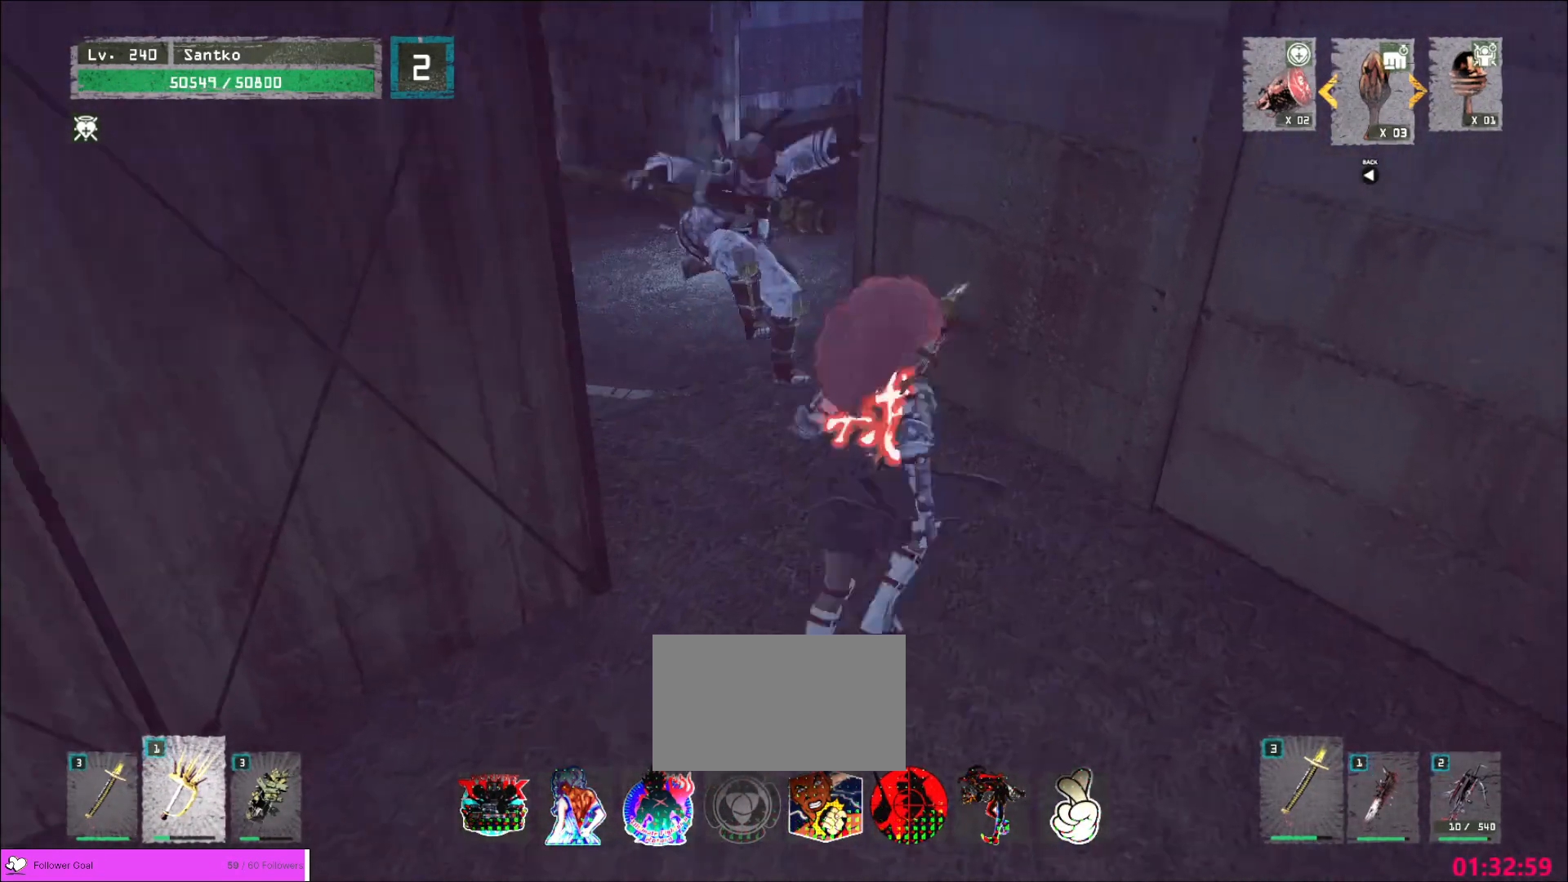
{"keys": ["3"], "mouse": [], "events": [[120, "shift", "up"], [160, "t", "down"], [200, "w", "up"], [280, "t", "up"], [360, "q", "down"], [440, "3", "down"], [440, "q", "up"]]}
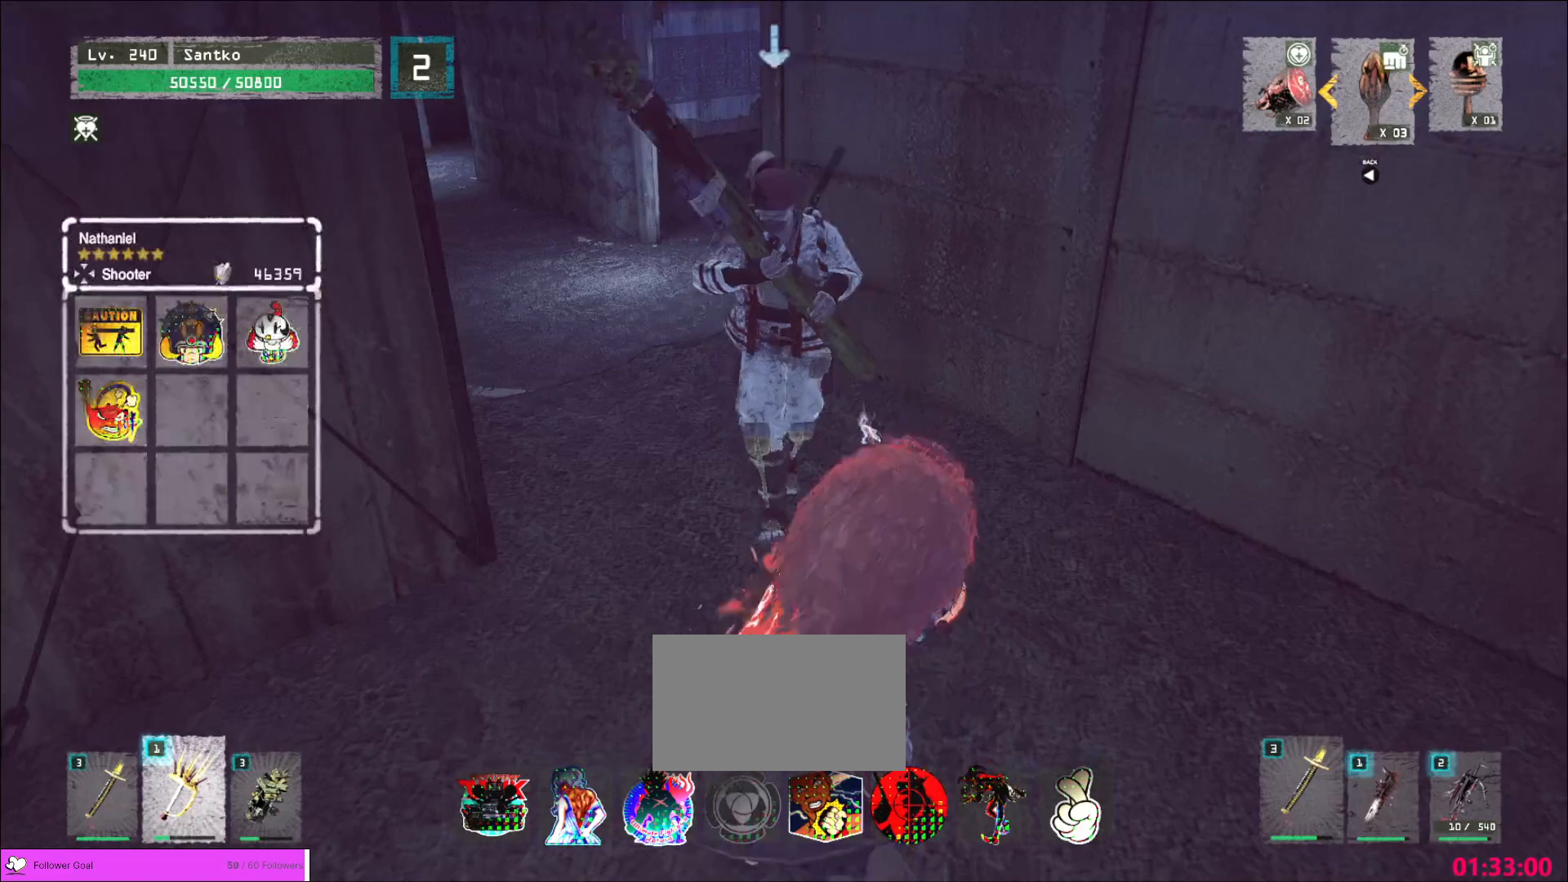
{"keys": [], "mouse": ["wheel"], "events": [[40, "mouse_wheel", "down"], [80, "3", "up"], [80, "q", "down"], [160, "q", "up"]]}
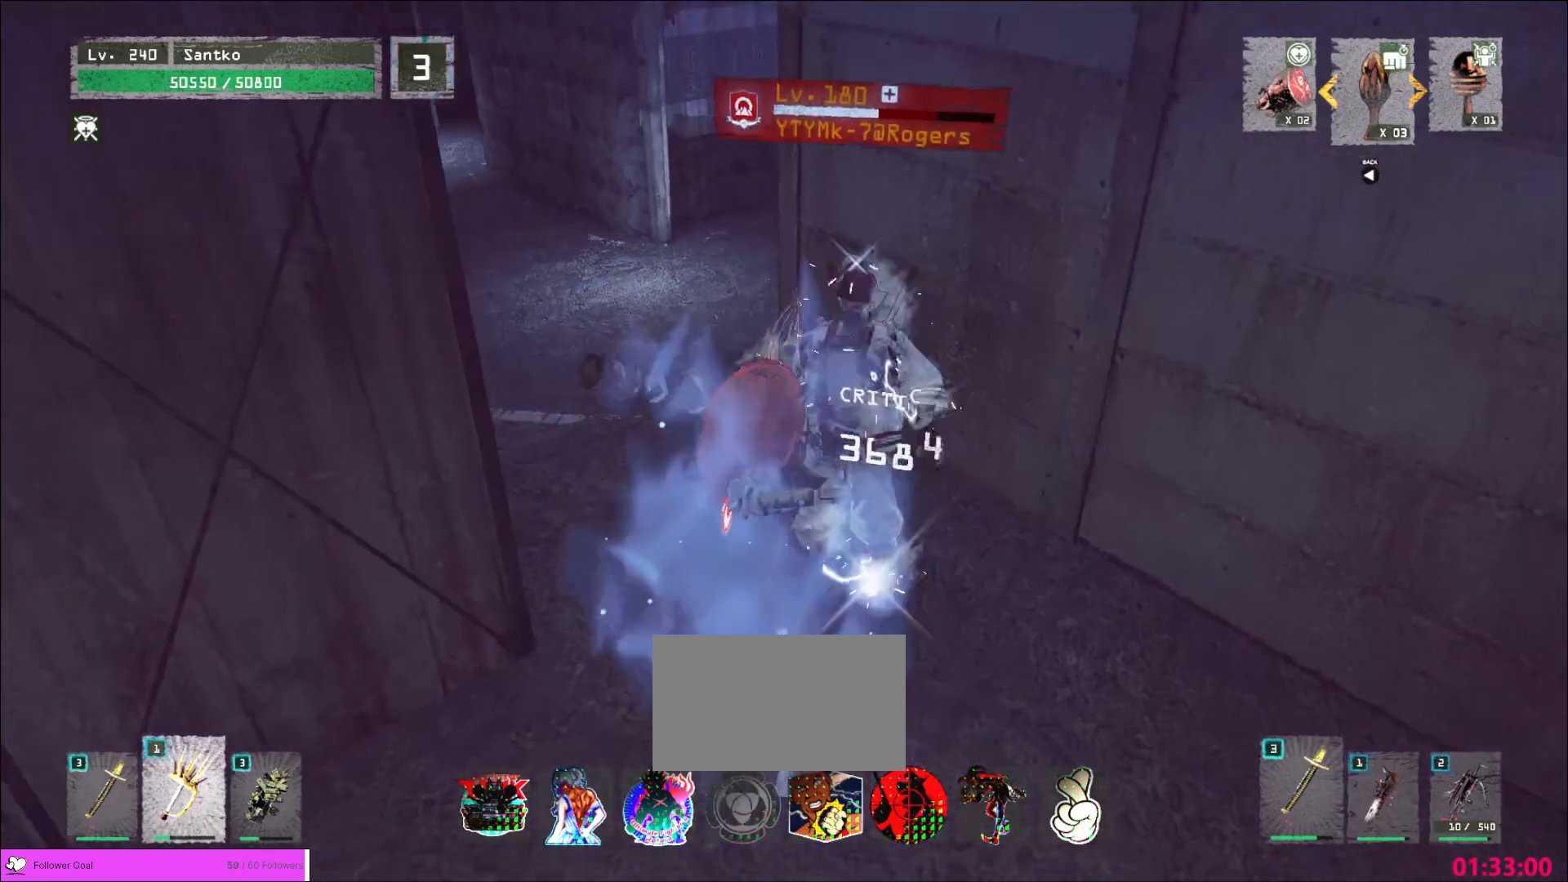
{"keys": ["shift", "w"], "mouse": [], "events": [[120, "w", "down"], [200, "shift", "down"], [280, "mouse_wheel", "up"], [320, "mouse_left", "down"], [360, "mouse_left", "up"]]}
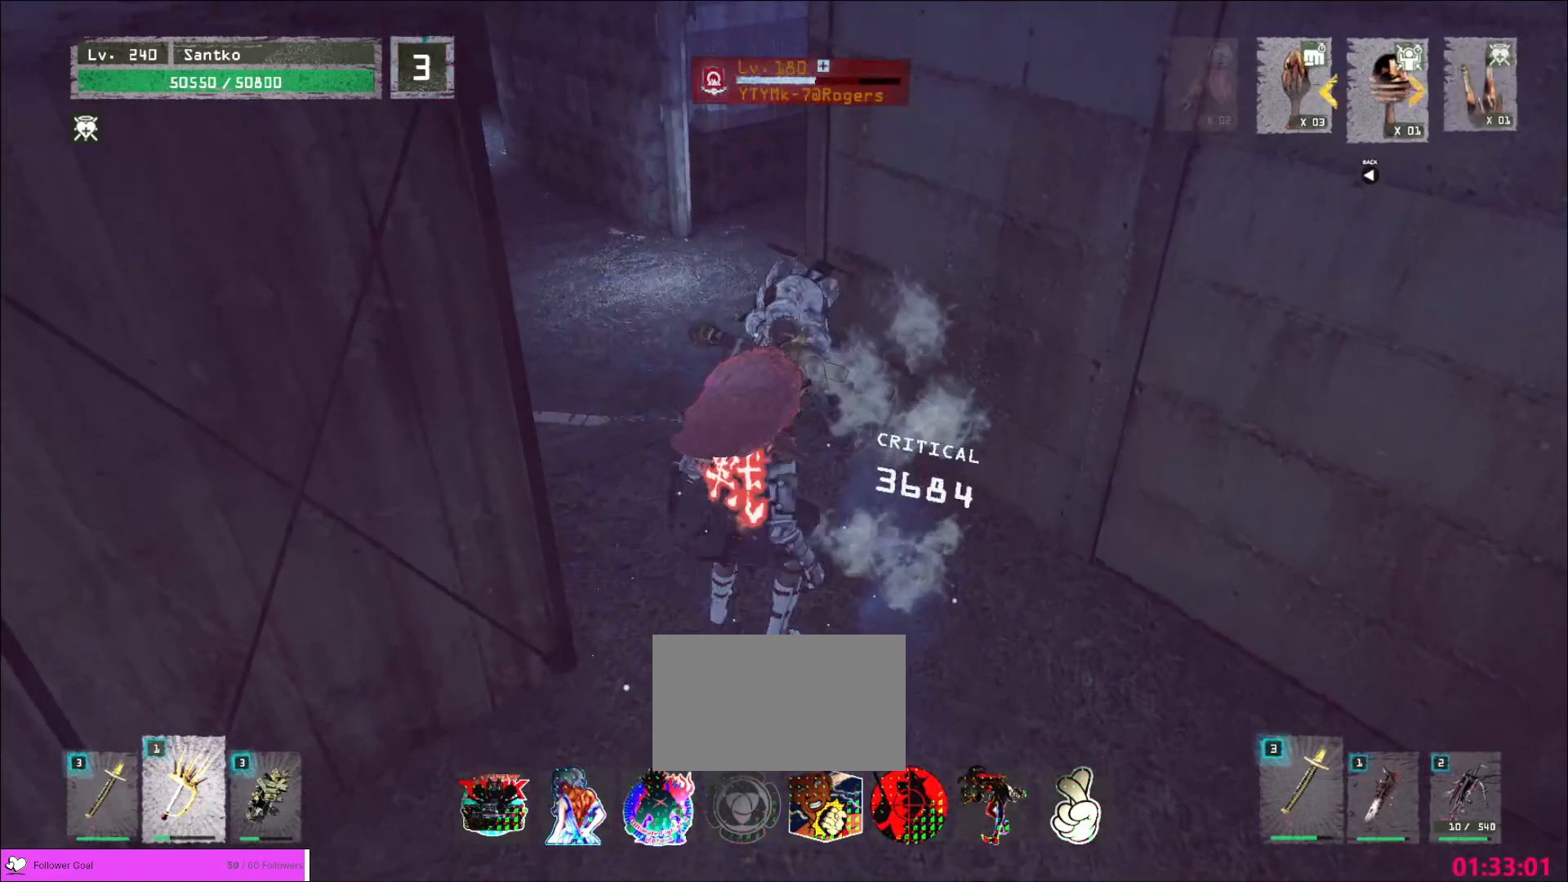
{"keys": [], "mouse": ["wheel"], "events": [[120, "shift", "up"], [160, "w", "up"], [320, "q", "down"], [400, "q", "up"], [440, "mouse_wheel", "down"]]}
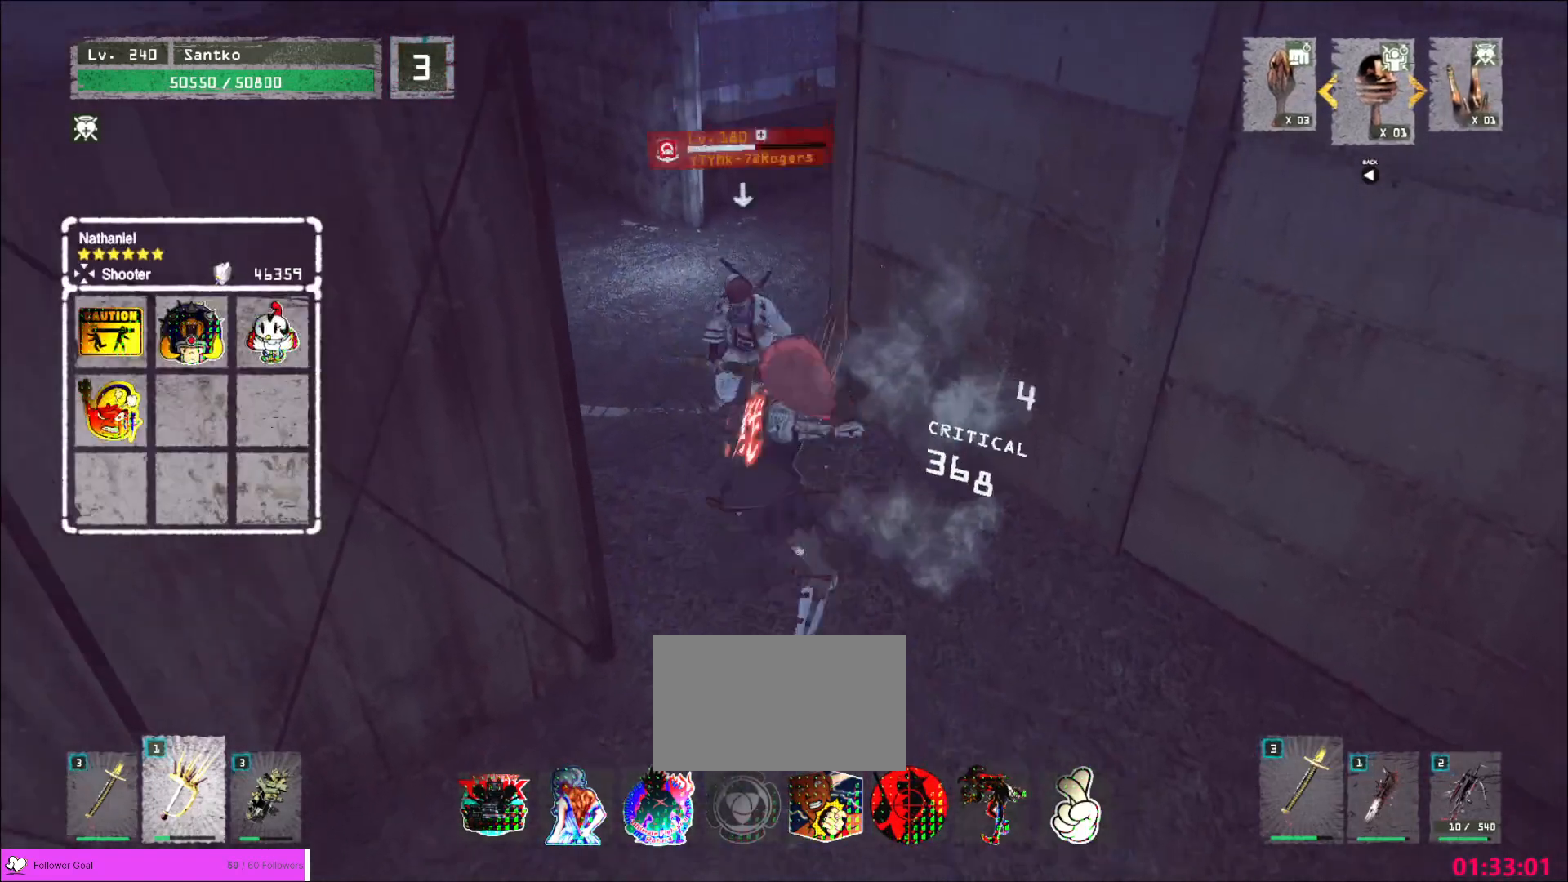
{"keys": [], "mouse": ["wheel"], "events": [[40, "q", "down"], [120, "q", "up"]]}
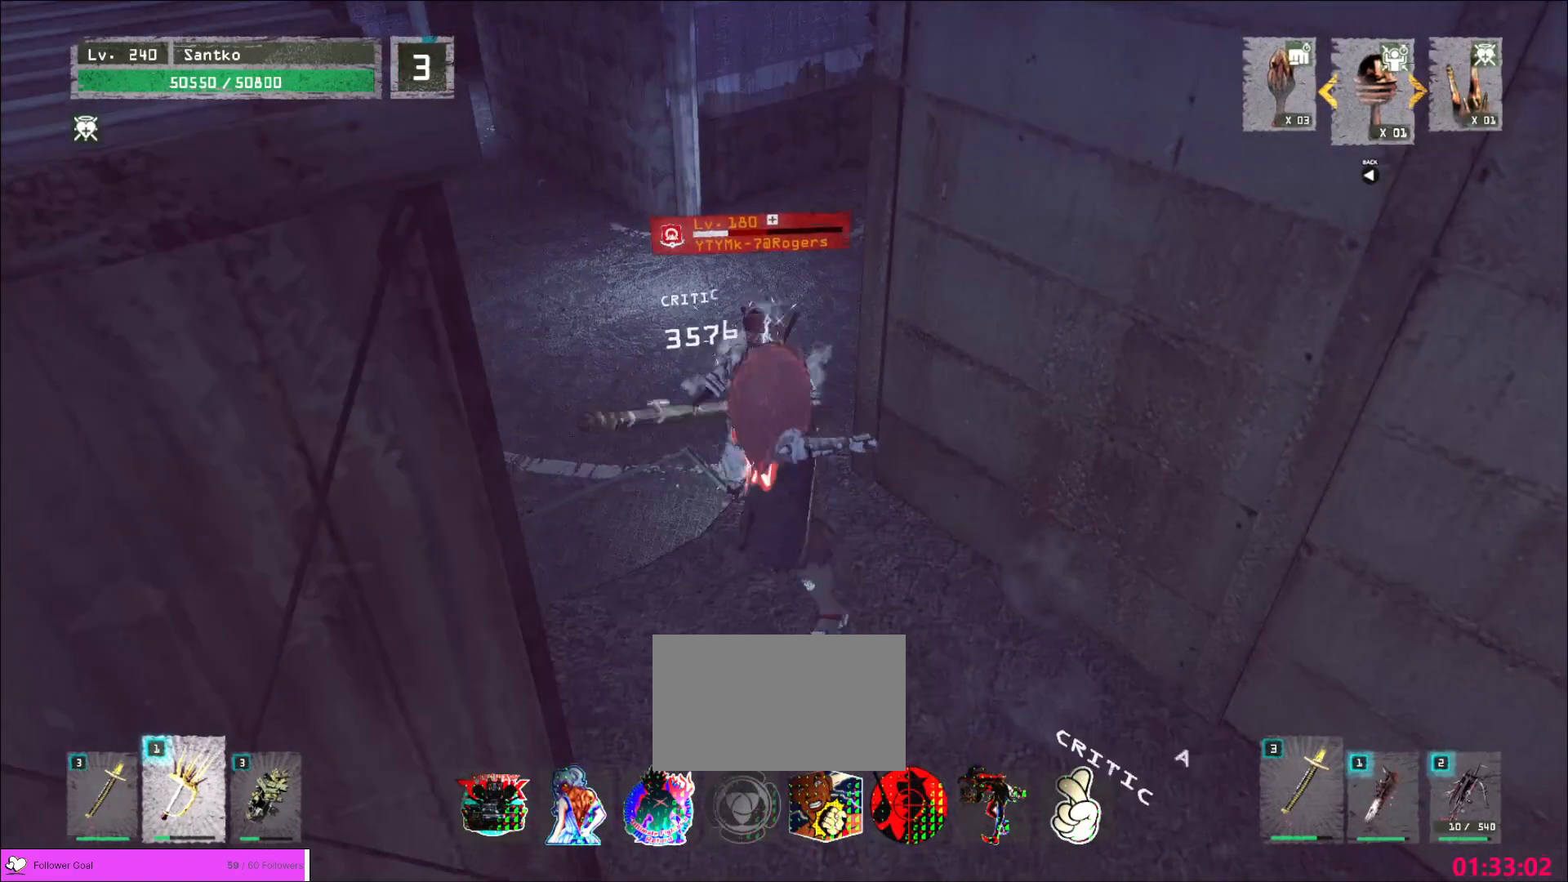
{"keys": ["s"], "mouse": [], "events": [[40, "s", "down"], [240, "d", "down"], [240, "mouse_wheel", "up"], [400, "d", "up"]]}
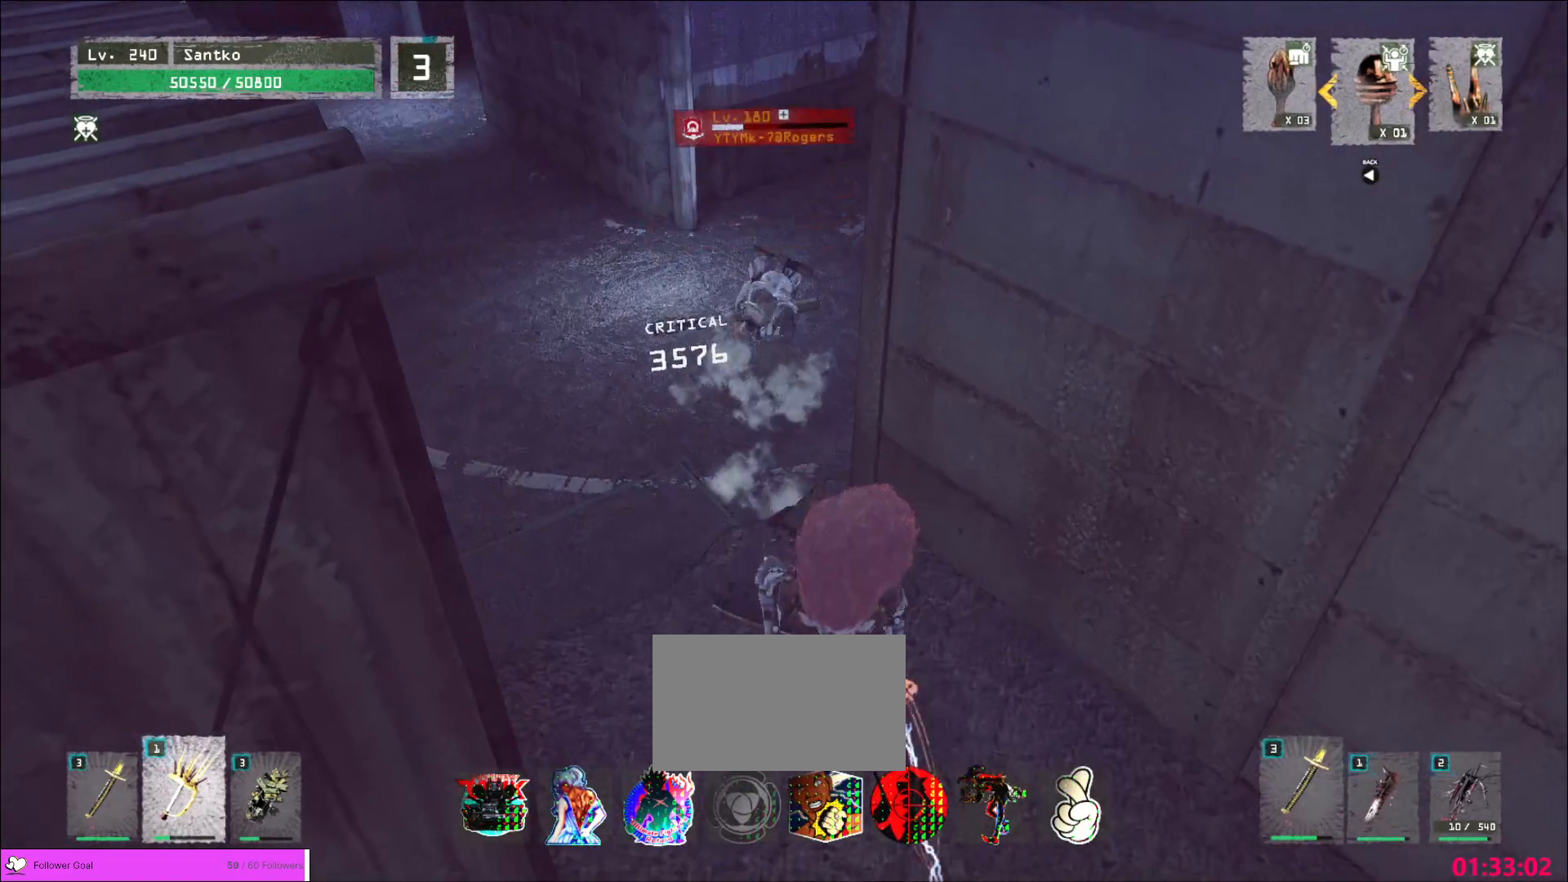
{"keys": [], "mouse": [], "events": [[200, "a", "down"], [400, "s", "up"], [480, "a", "up"]]}
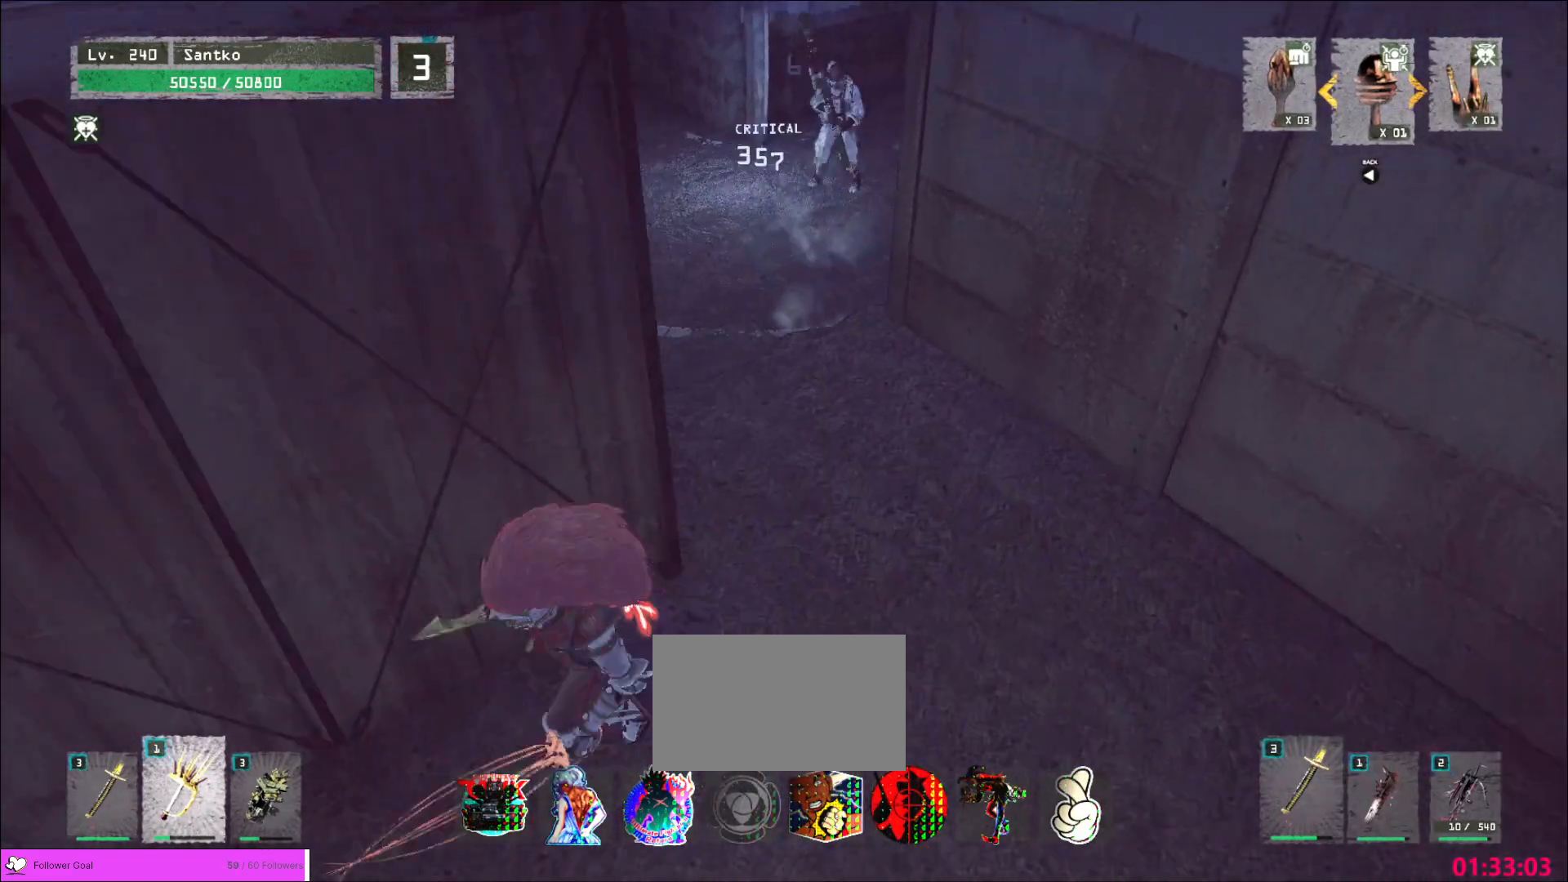
{"keys": [], "mouse": [], "events": []}
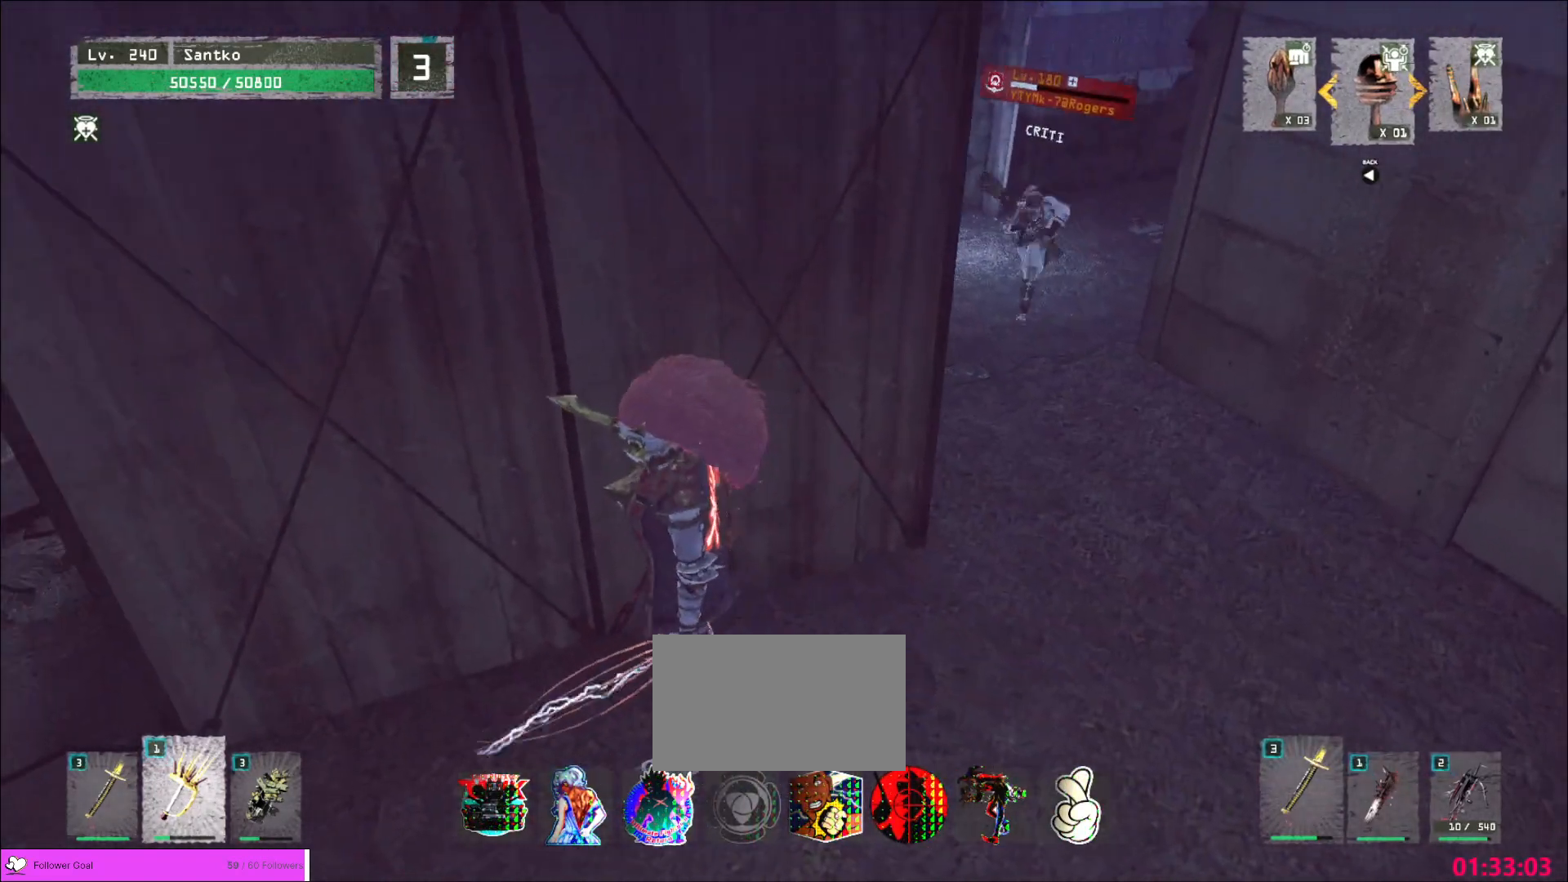
{"keys": [], "mouse": [], "events": []}
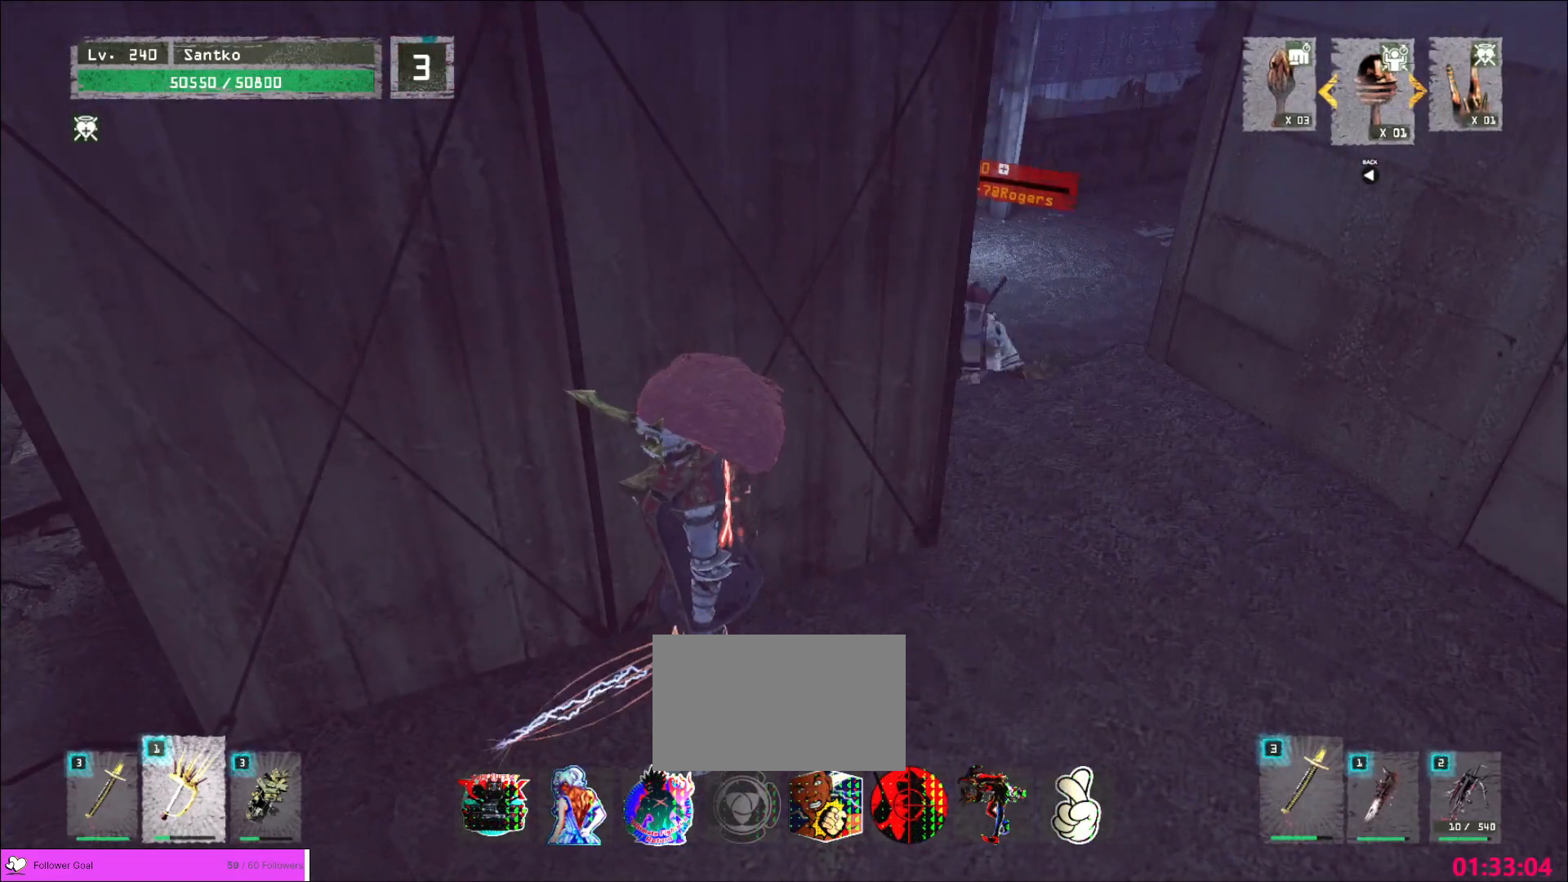
{"keys": ["d", "w"], "mouse": [], "events": [[120, "d", "down"], [400, "w", "down"]]}
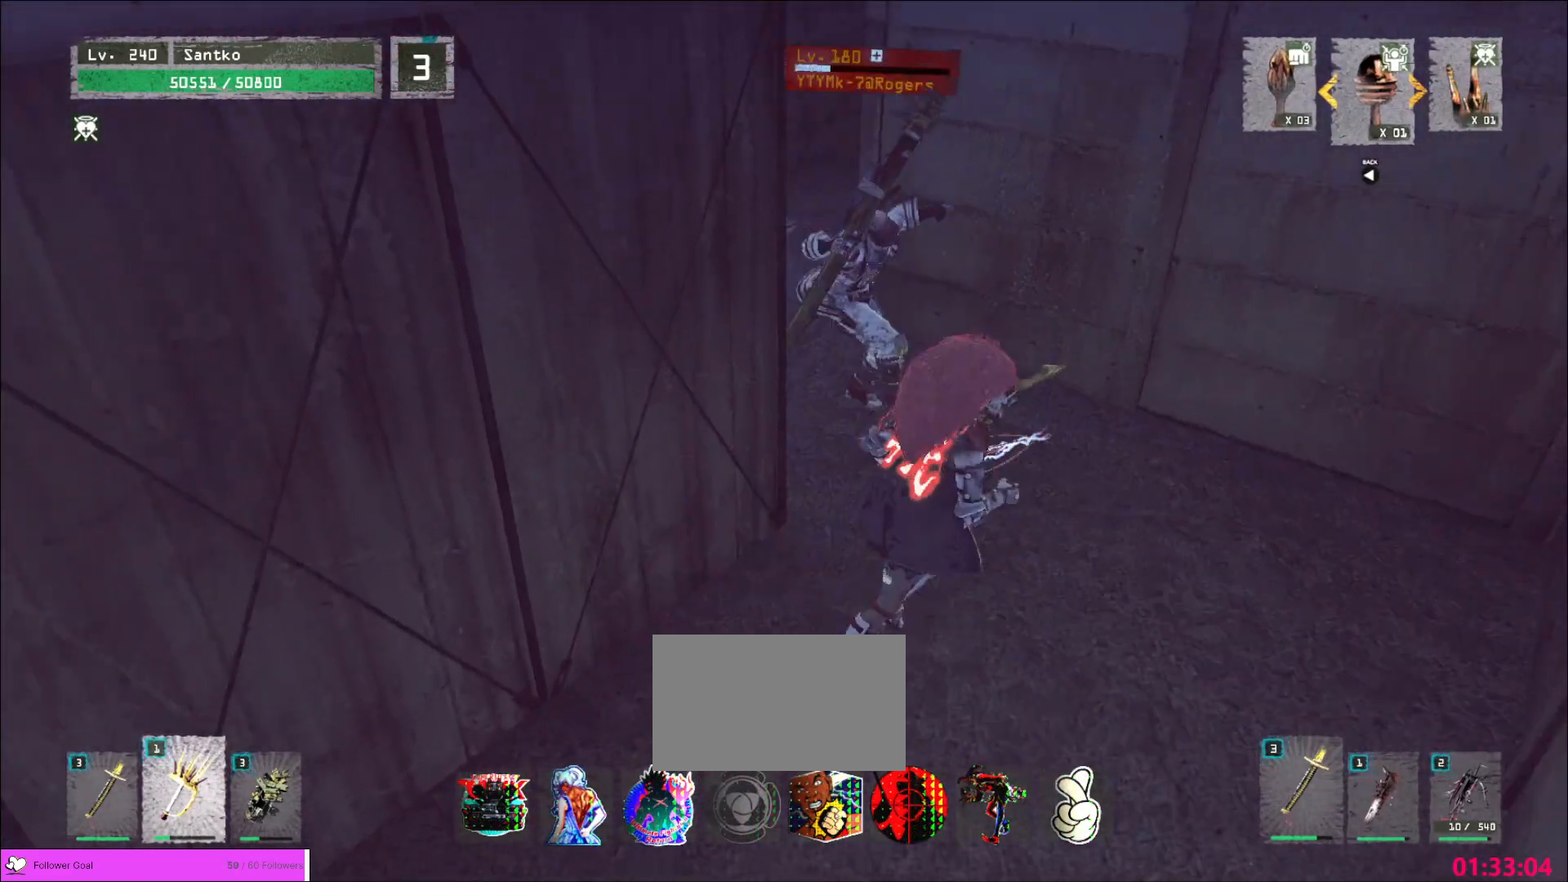
{"keys": [], "mouse": [], "events": [[40, "shift", "down"], [80, "d", "up"], [120, "mouse_left", "down"], [200, "mouse_left", "up"], [400, "shift", "up"], [400, "w", "up"]]}
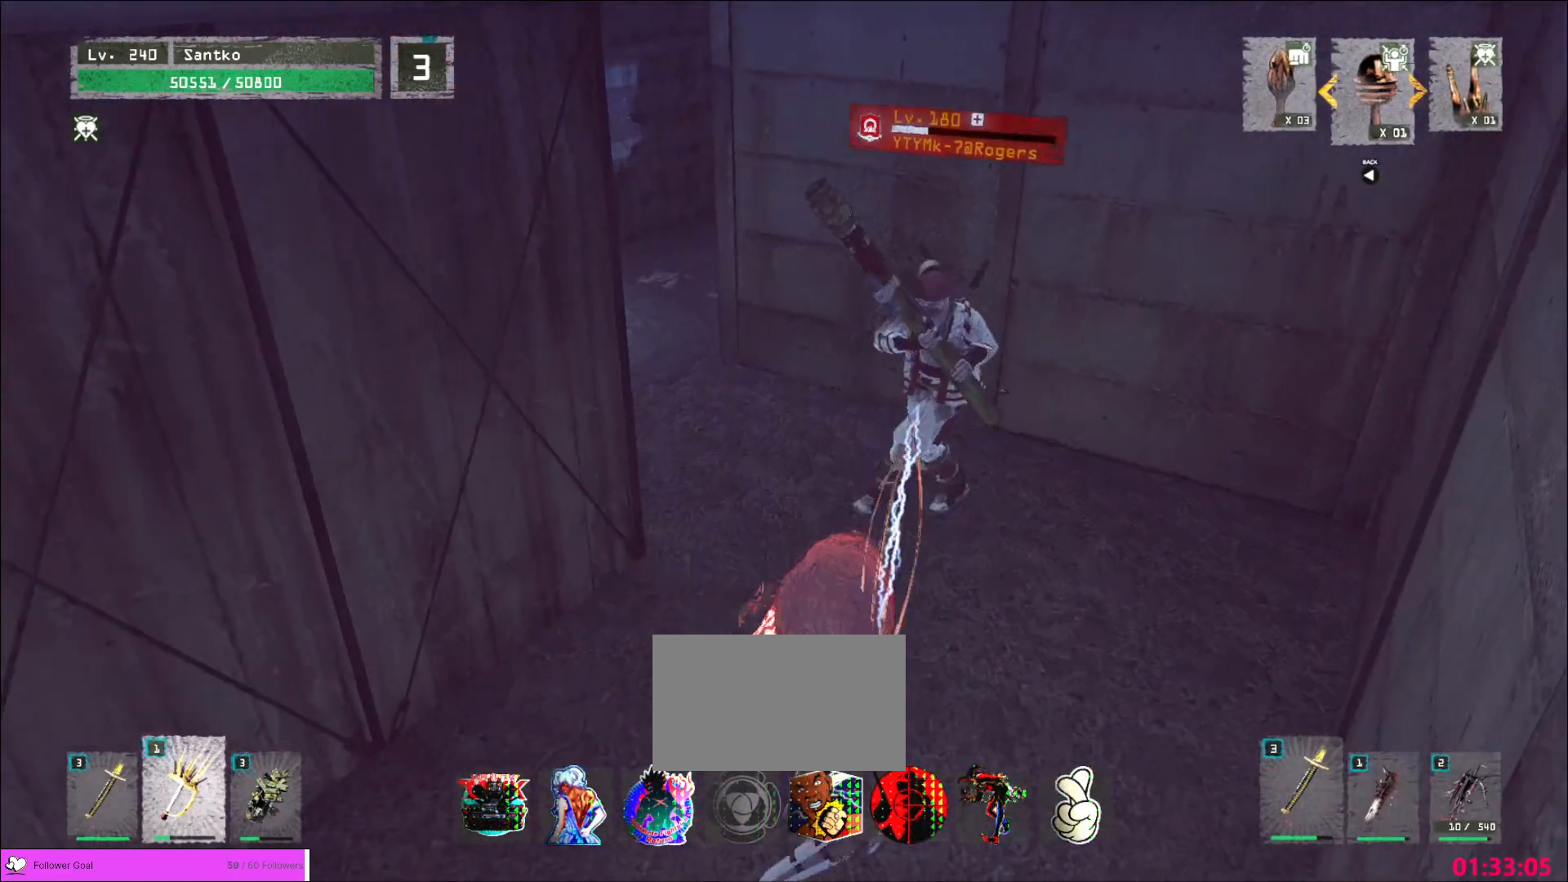
{"keys": [], "mouse": ["wheel"], "events": [[160, "mouse_wheel", "down"], [160, "q", "down"], [240, "q", "up"]]}
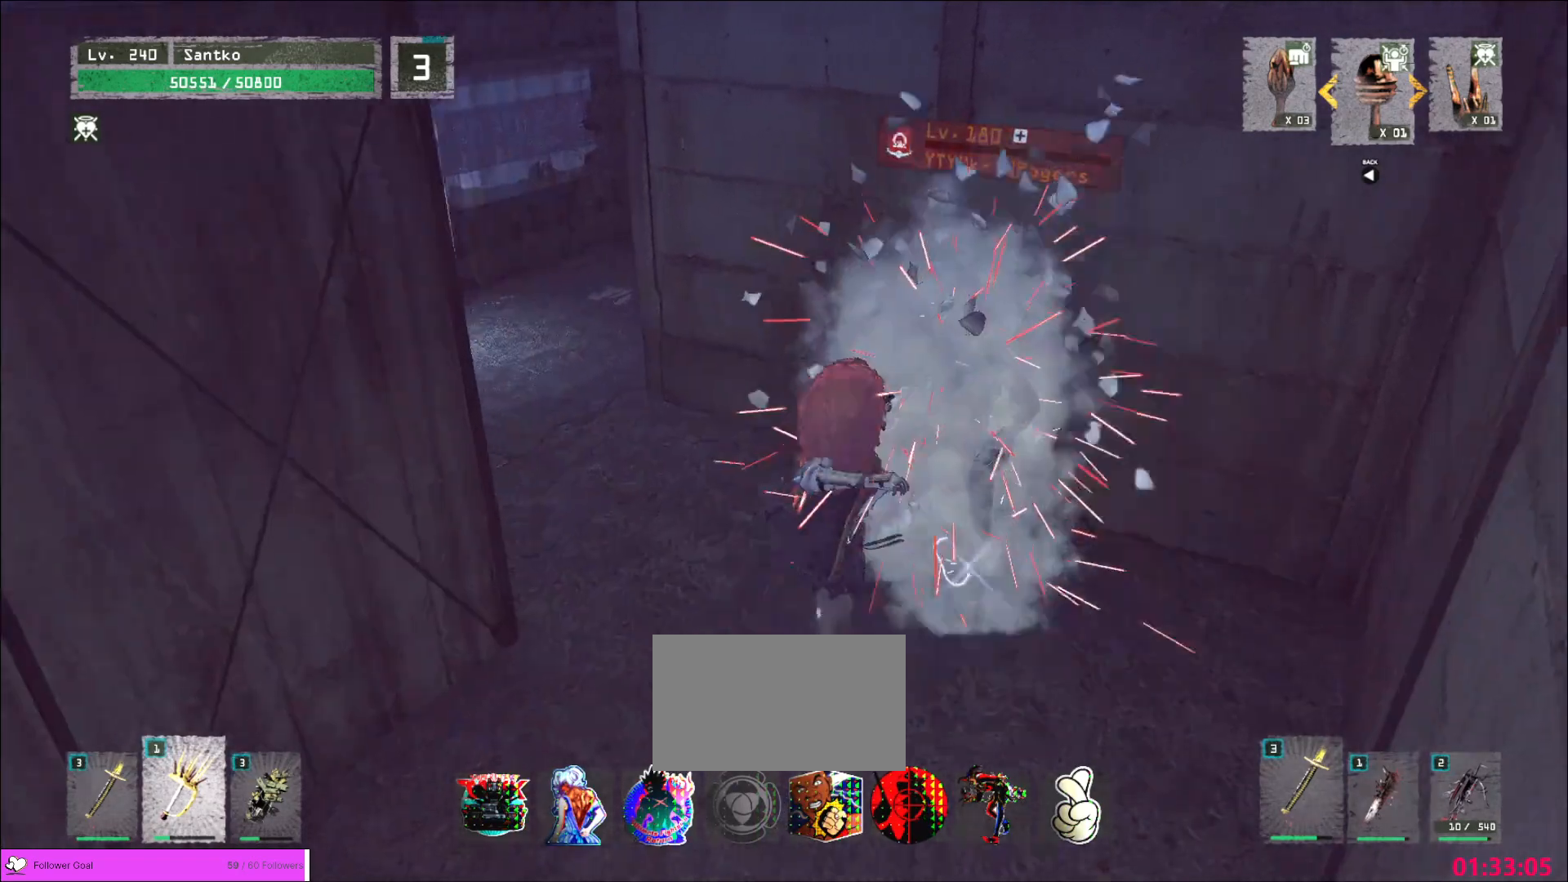
{"keys": ["a"], "mouse": [], "events": [[360, "a", "down"], [440, "mouse_wheel", "up"]]}
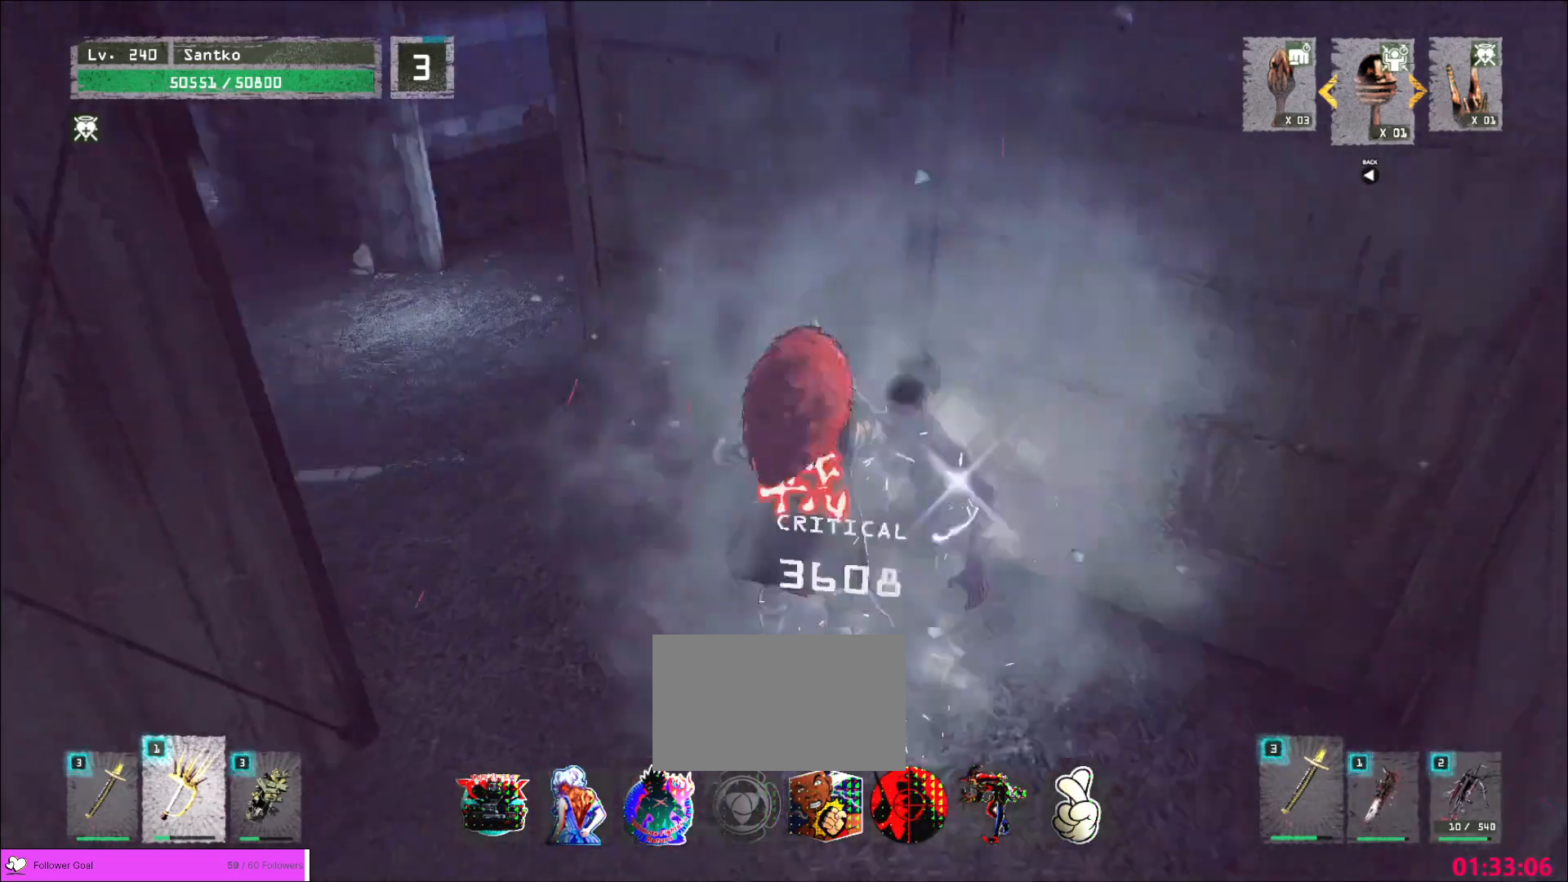
{"keys": ["a", "w"], "mouse": [], "events": [[280, "ctrl", "down"], [400, "w", "down"], [480, "ctrl", "up"]]}
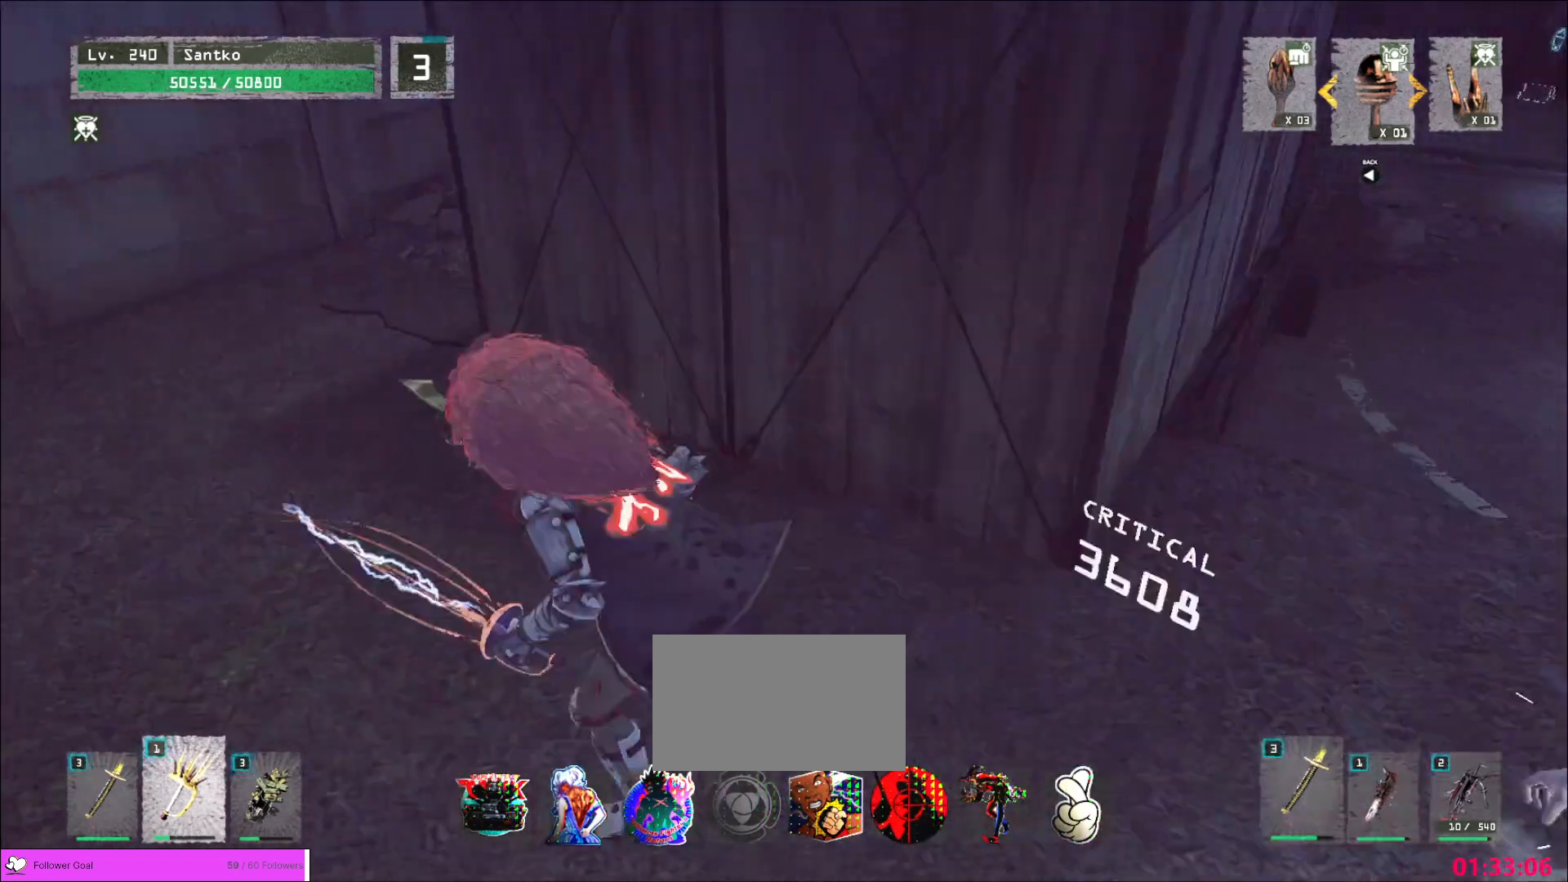
{"keys": ["w"], "mouse": [], "events": [[480, "a", "up"]]}
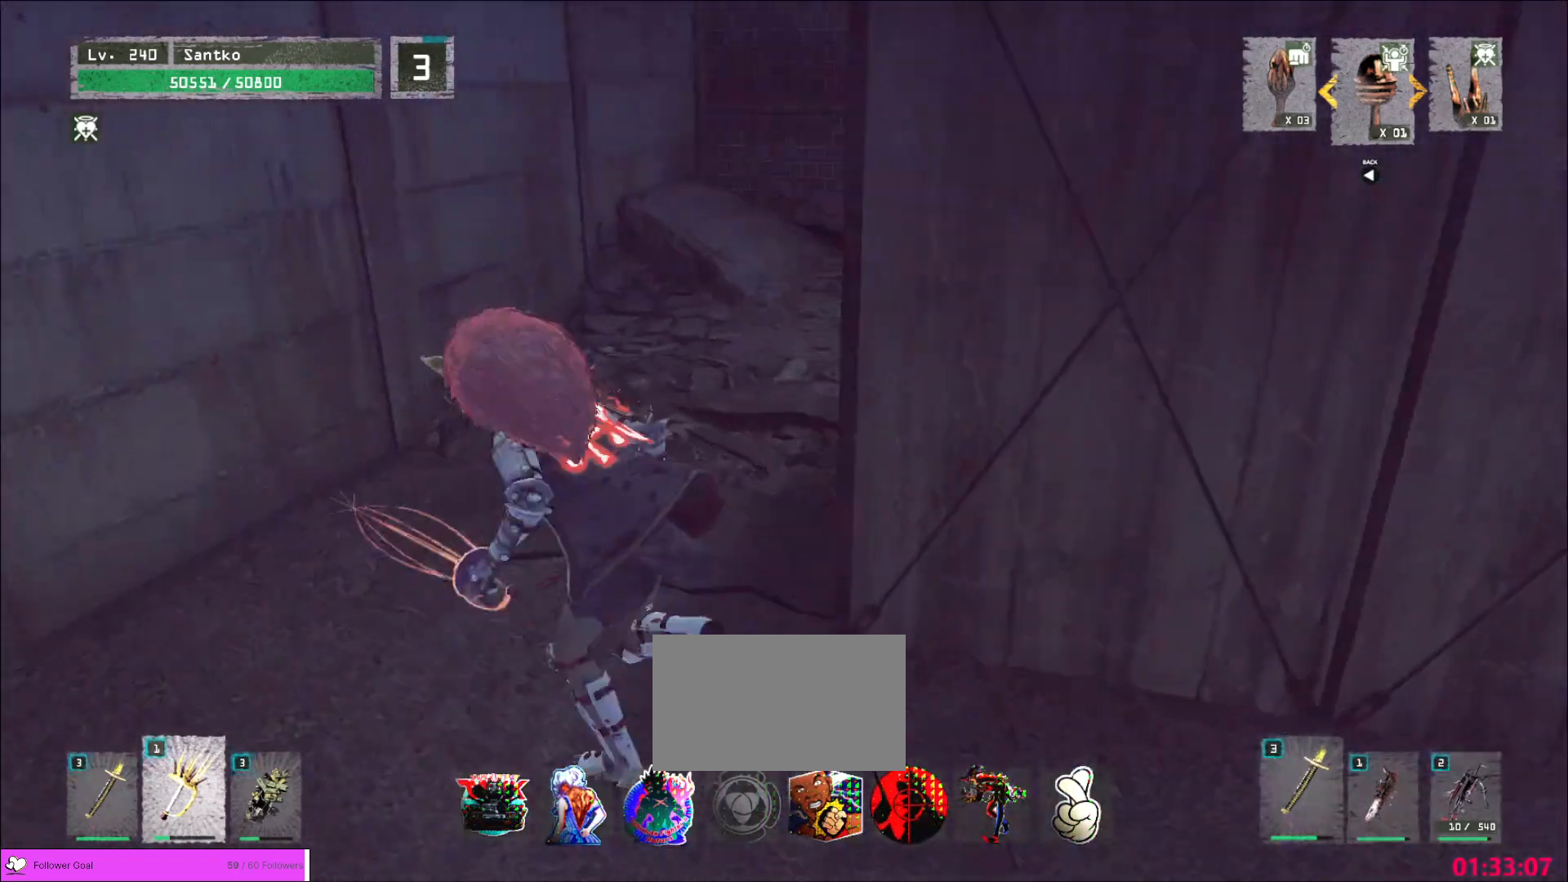
{"keys": ["space", "w"], "mouse": [], "events": [[240, "a", "down"], [400, "a", "up"], [520, "space", "down"]]}
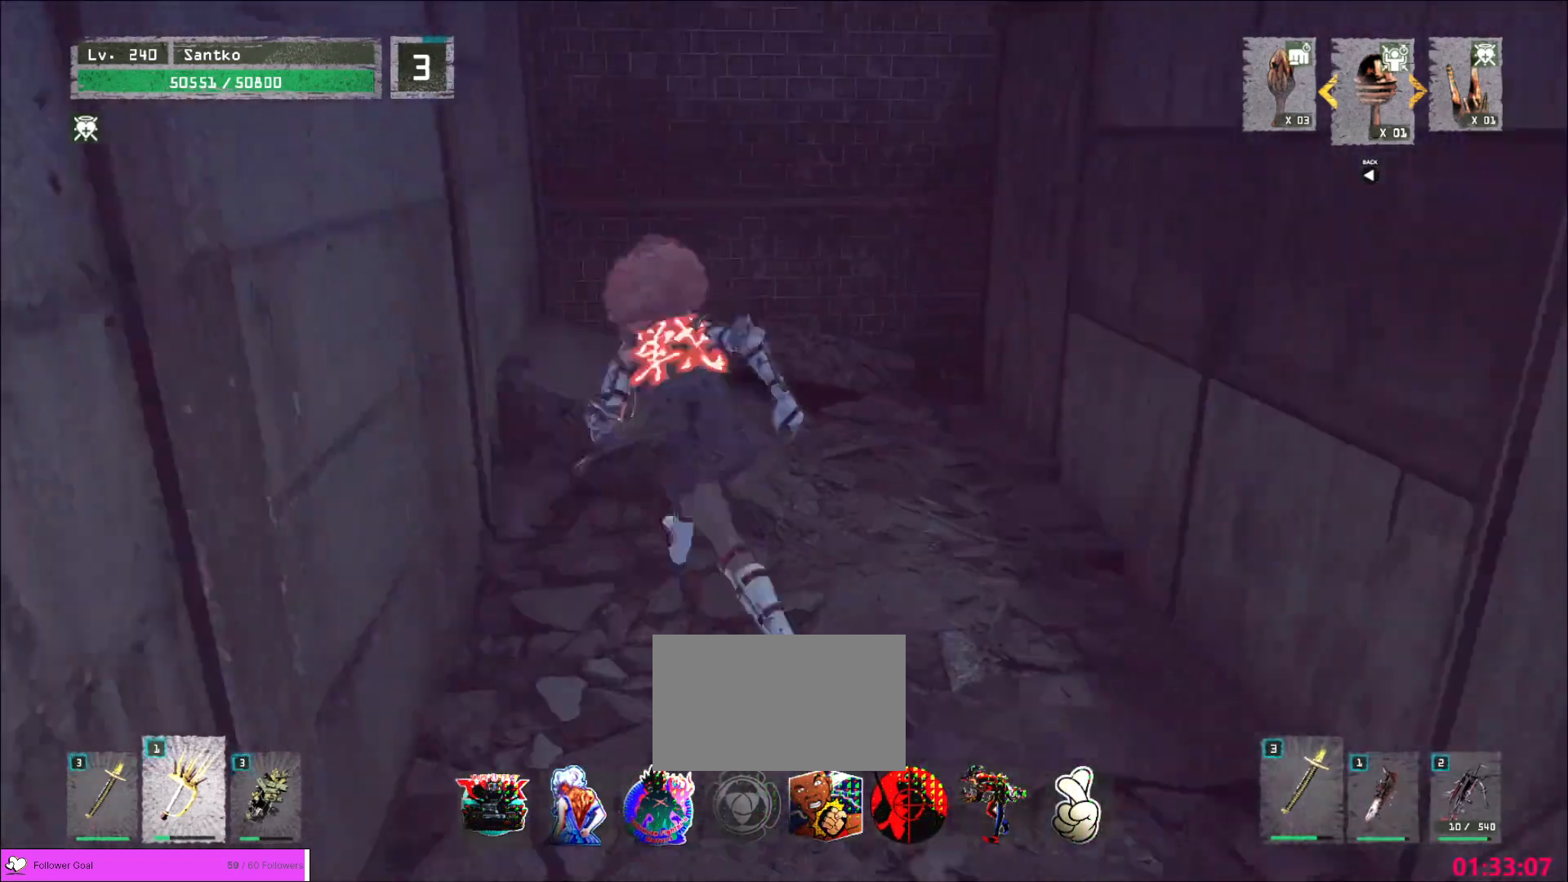
{"keys": ["d", "w"], "mouse": [], "events": [[80, "d", "down"], [80, "space", "up"], [240, "w", "up"], [320, "w", "down"]]}
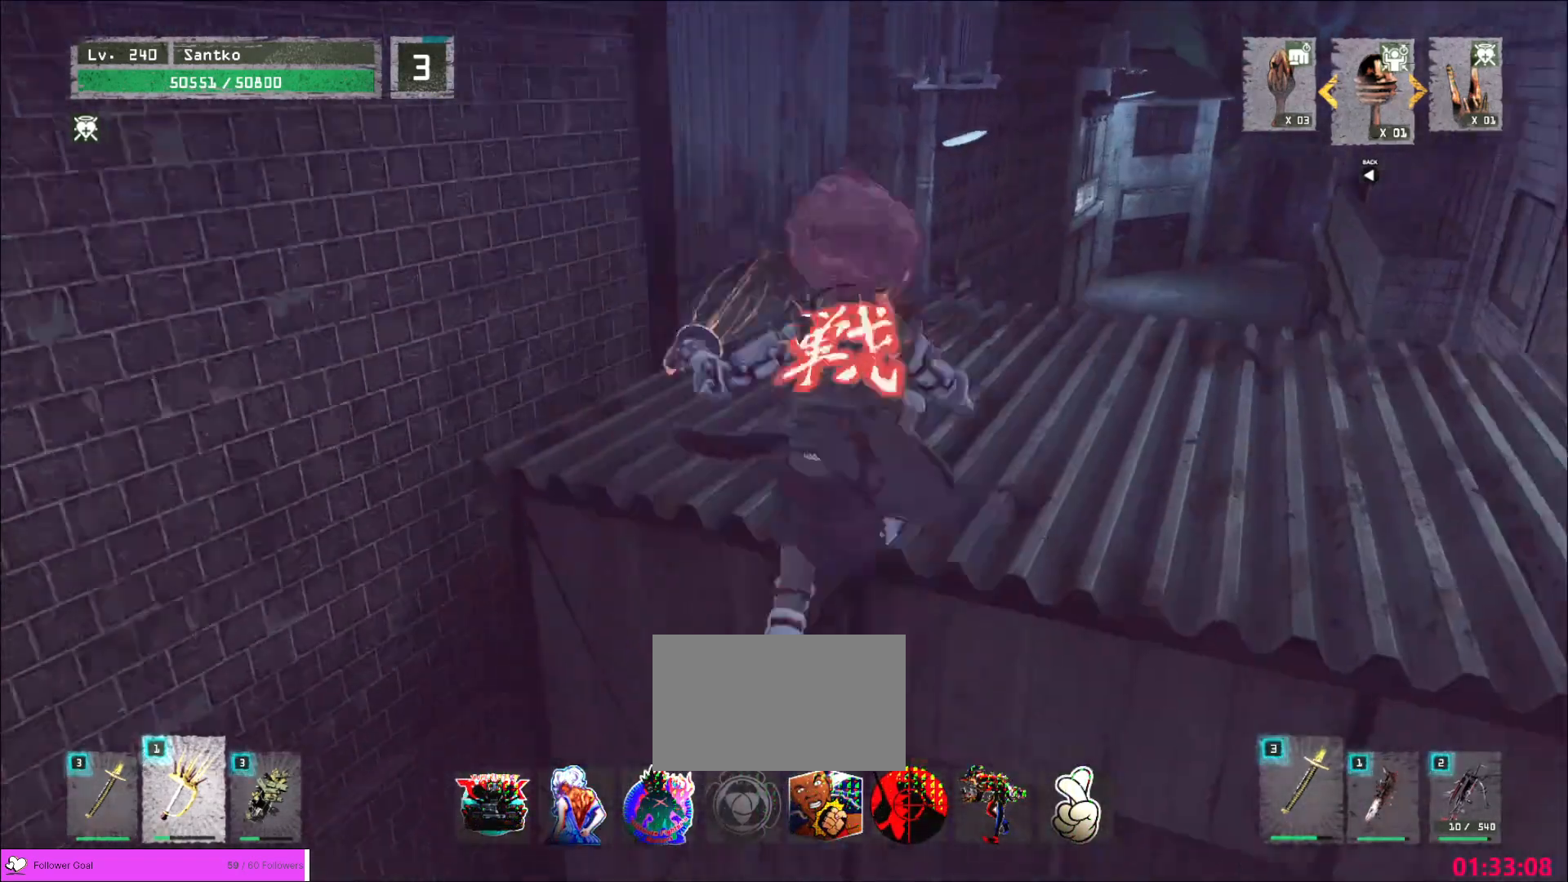
{"keys": ["2", "d", "w"], "mouse": [], "events": [[480, "2", "down"]]}
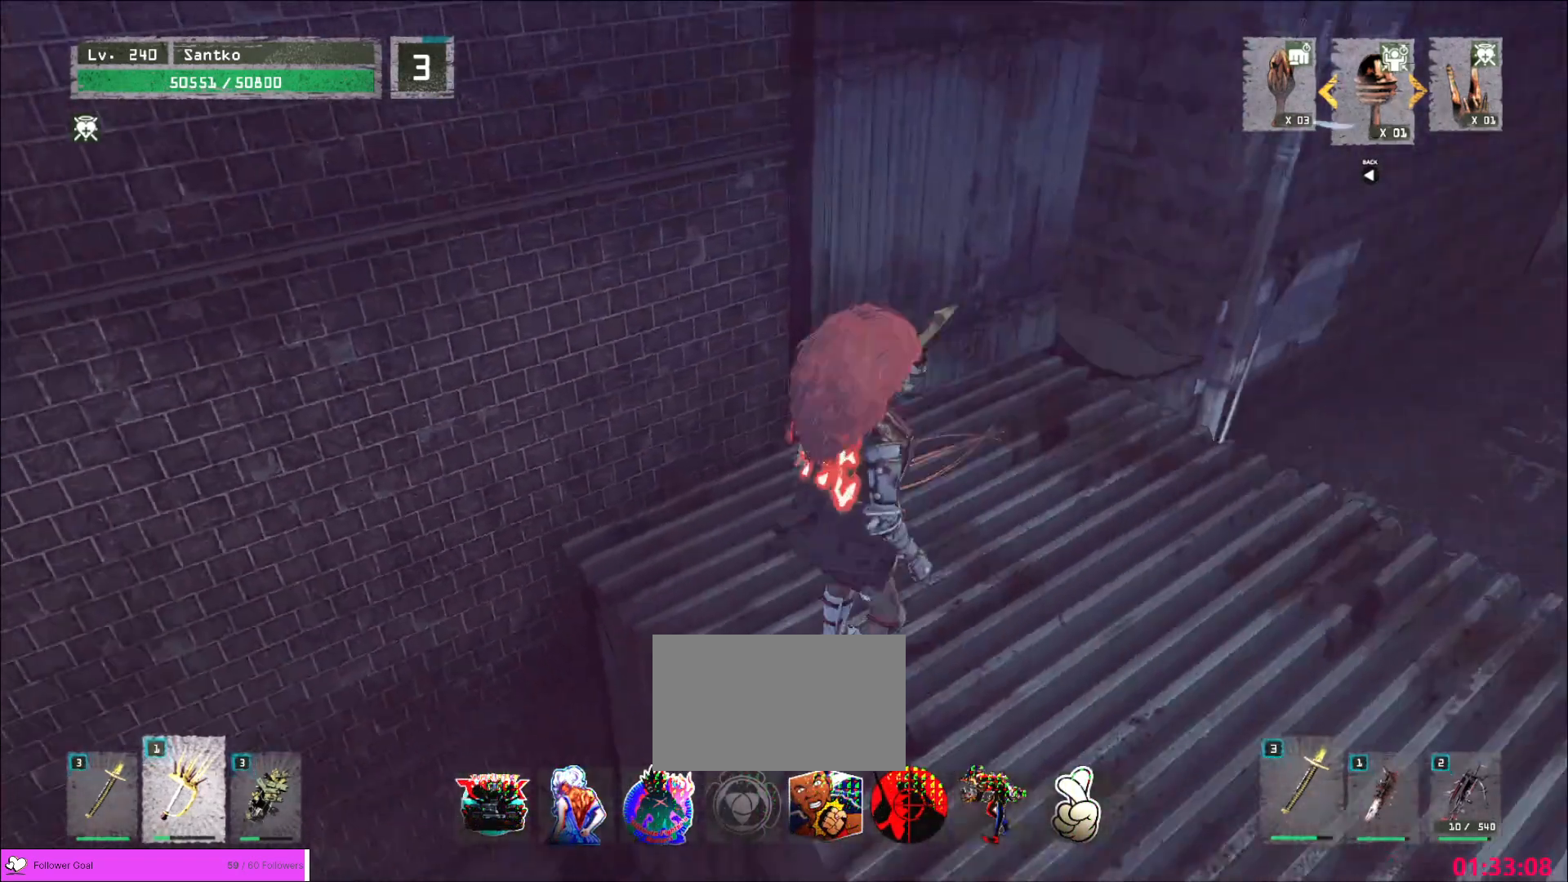
{"keys": ["d", "w"], "mouse": [], "events": [[40, "2", "up"], [240, "ctrl", "down"], [360, "ctrl", "up"]]}